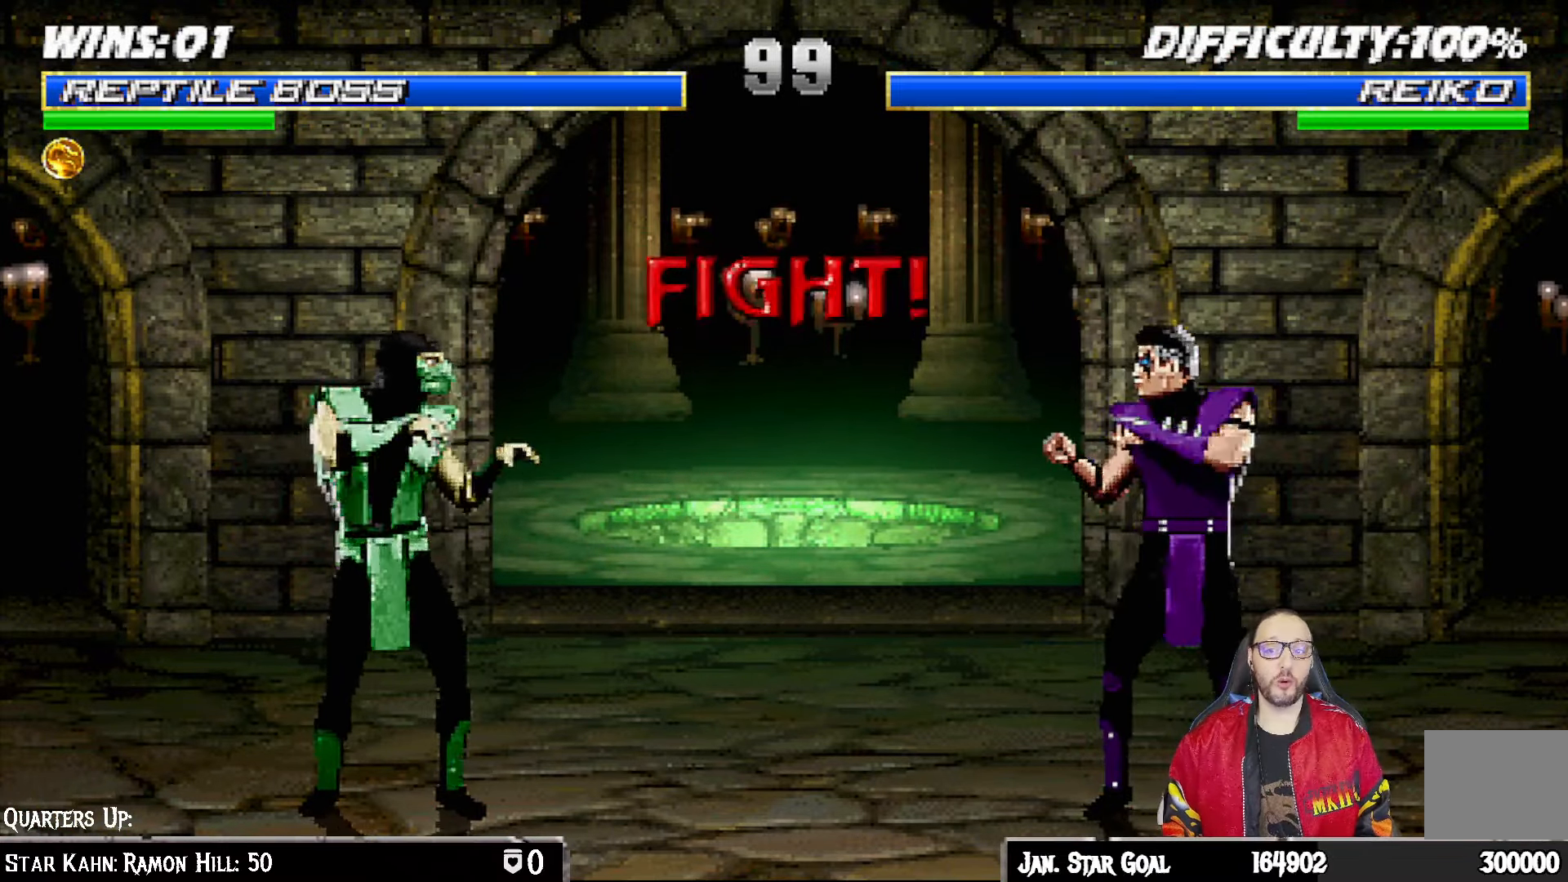
Gameplay with a controller (PlayStation layout); each line is a JSON object with the inputs held at the frame after it. "events" lists button and stick changes between this image and that frame as [ms after this image, input, new state], when the widget could be followed in between.
{"buttons": ["R1", "DPAD_DOWN", "DPAD_LEFT"], "left_stick": "center", "right_stick": "center", "events": [[133, "DPAD_LEFT", "down"], [167, "DPAD_DOWN", "down"], [217, "R1", "down"]]}
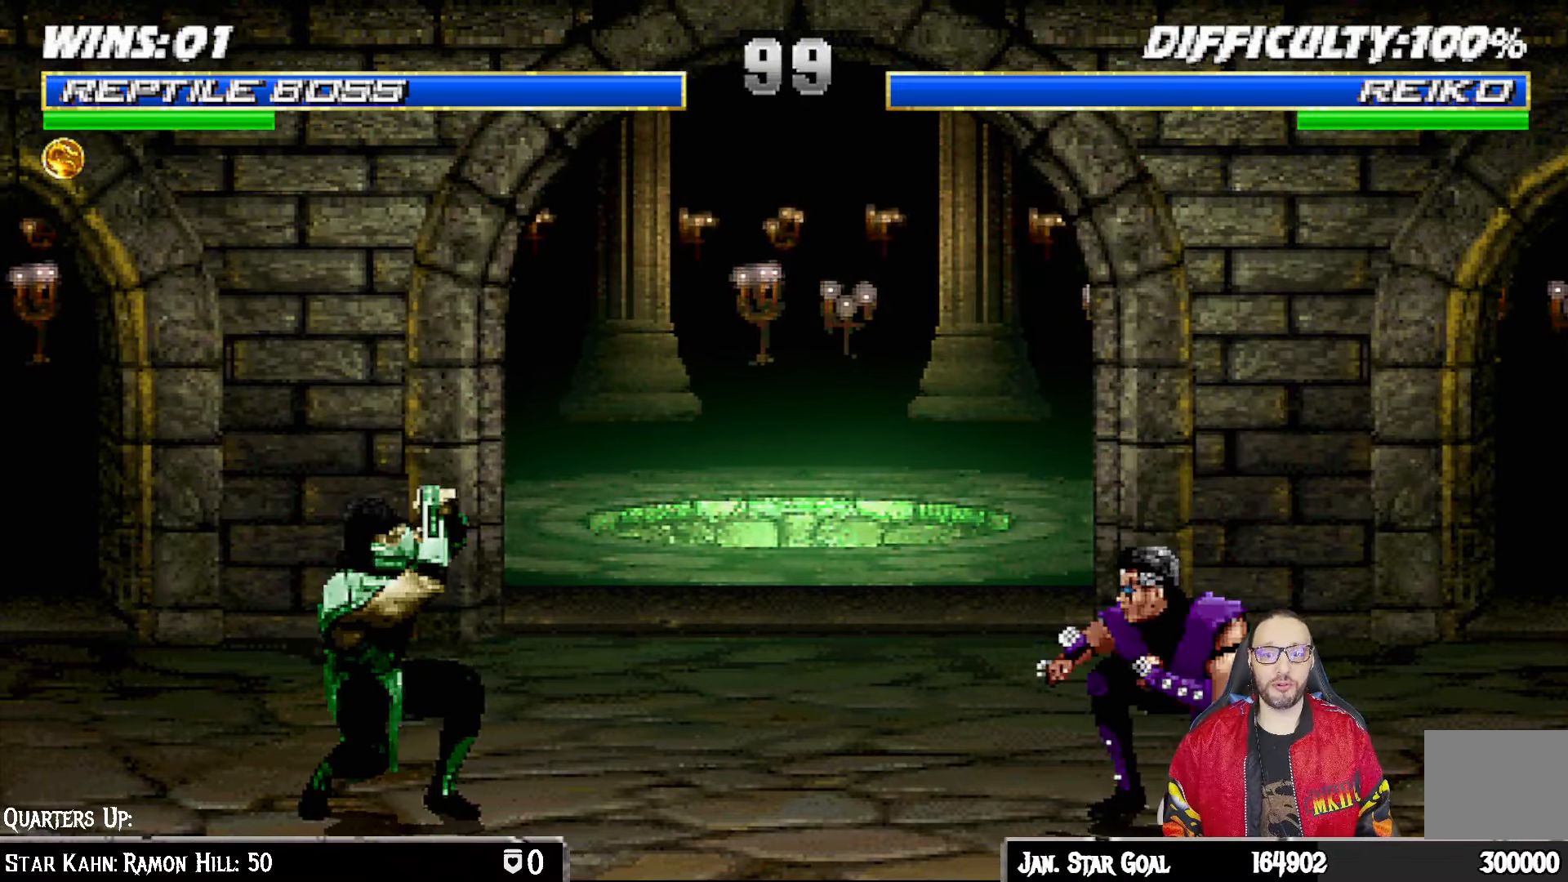
{"buttons": ["R1", "DPAD_DOWN", "DPAD_LEFT"], "left_stick": "center", "right_stick": "center", "events": [[283, "DPAD_DOWN", "up"], [467, "DPAD_DOWN", "down"]]}
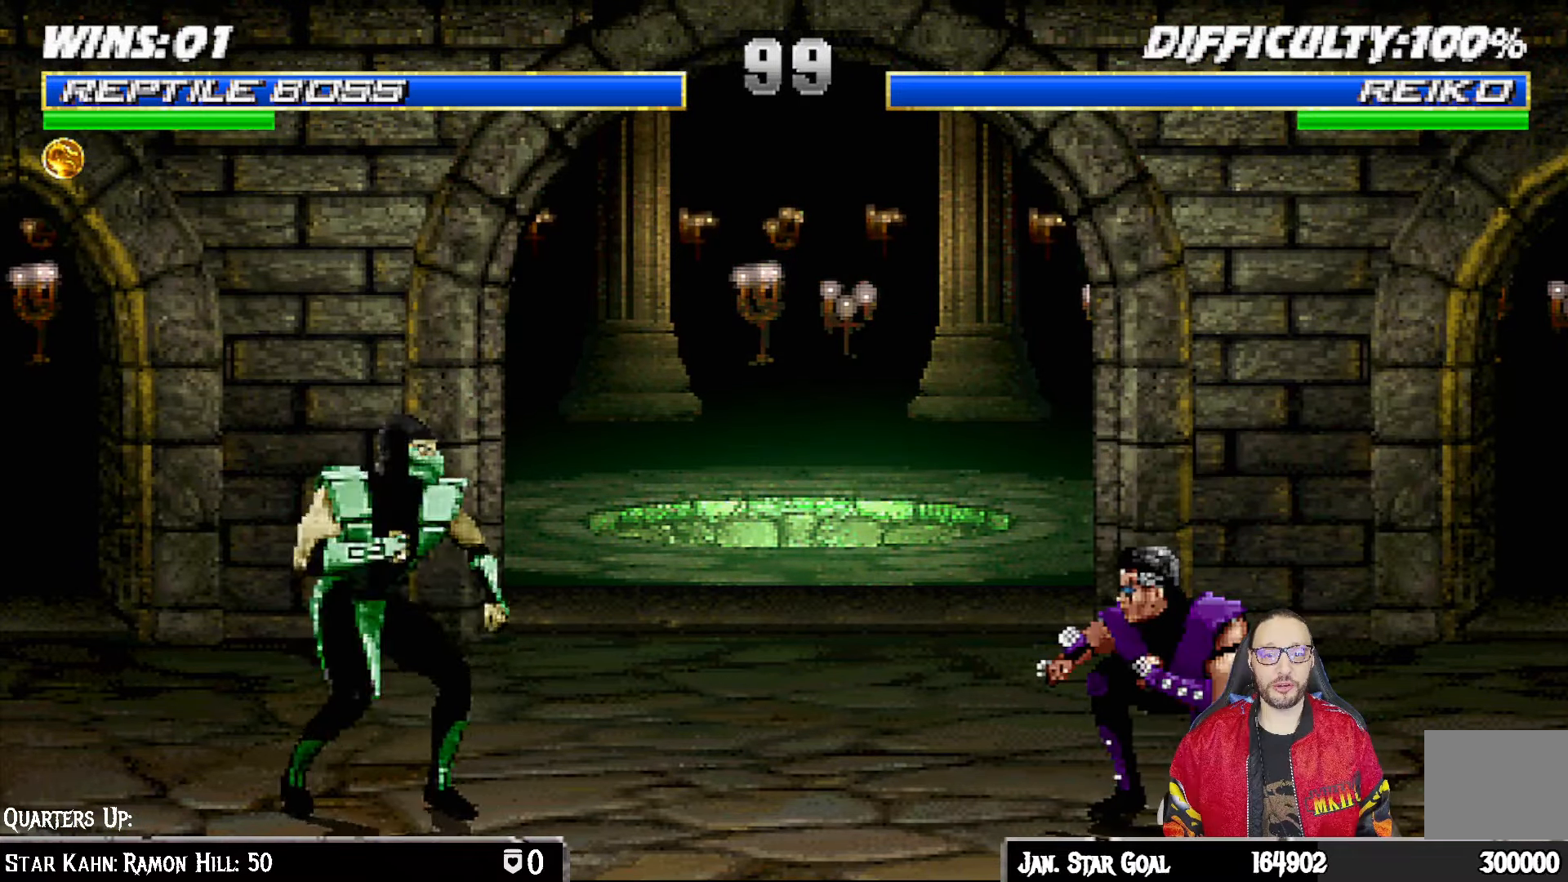
{"buttons": ["L1", "DPAD_UP", "DPAD_RIGHT"], "left_stick": "center", "right_stick": "center", "events": [[150, "L1", "down"], [350, "DPAD_DOWN", "up"], [350, "L1", "up"], [367, "DPAD_LEFT", "up"], [433, "R1", "up"], [483, "L1", "down"], [500, "DPAD_RIGHT", "down"], [500, "DPAD_UP", "down"]]}
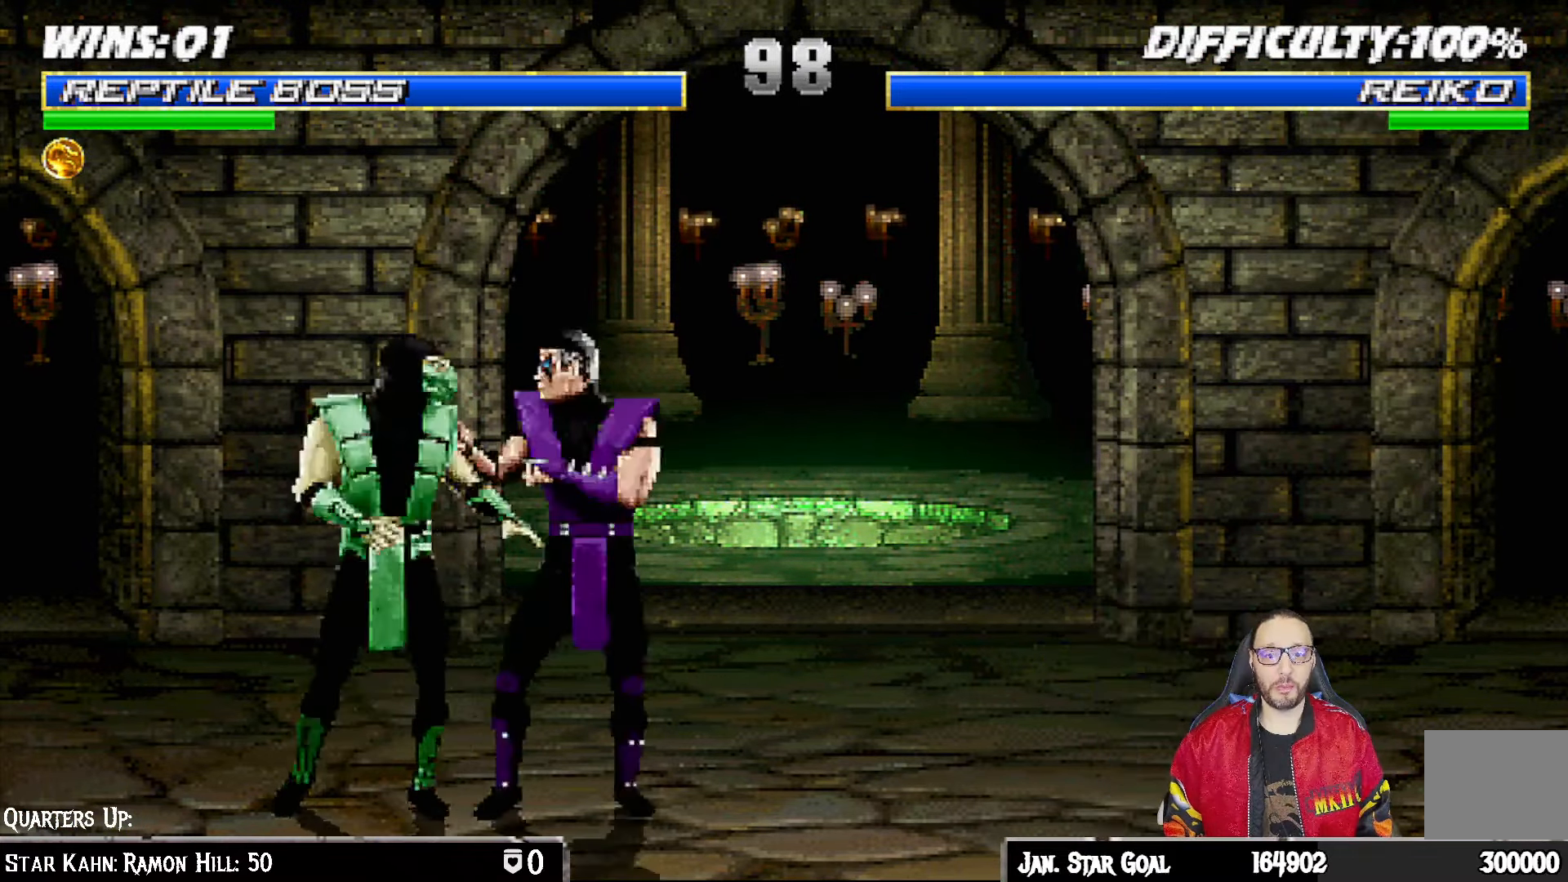
{"buttons": ["SQUARE", "L1", "DPAD_DOWN"], "left_stick": "center", "right_stick": "center", "events": [[283, "DPAD_RIGHT", "up"], [283, "DPAD_UP", "up"], [317, "DPAD_DOWN", "down"], [333, "L1", "up"], [417, "L1", "down"], [433, "SQUARE", "down"]]}
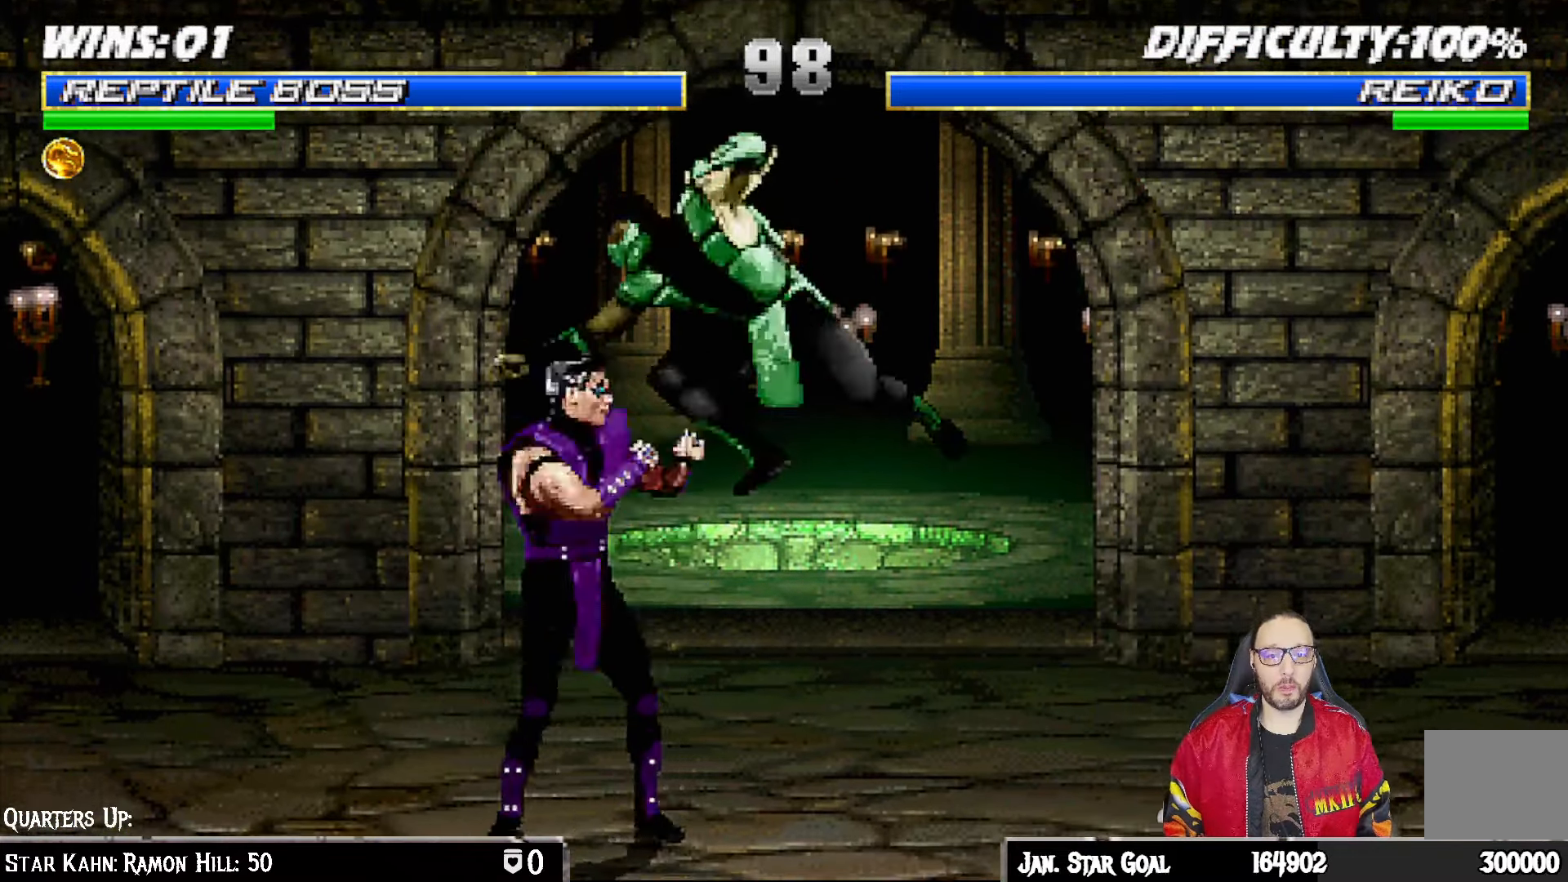
{"buttons": ["L1", "DPAD_DOWN"], "left_stick": "center", "right_stick": "center", "events": [[67, "SQUARE", "up"], [133, "SQUARE", "down"], [233, "SQUARE", "up"], [300, "SQUARE", "down"], [400, "CROSS", "down"], [400, "SQUARE", "up"], [450, "CROSS", "up"]]}
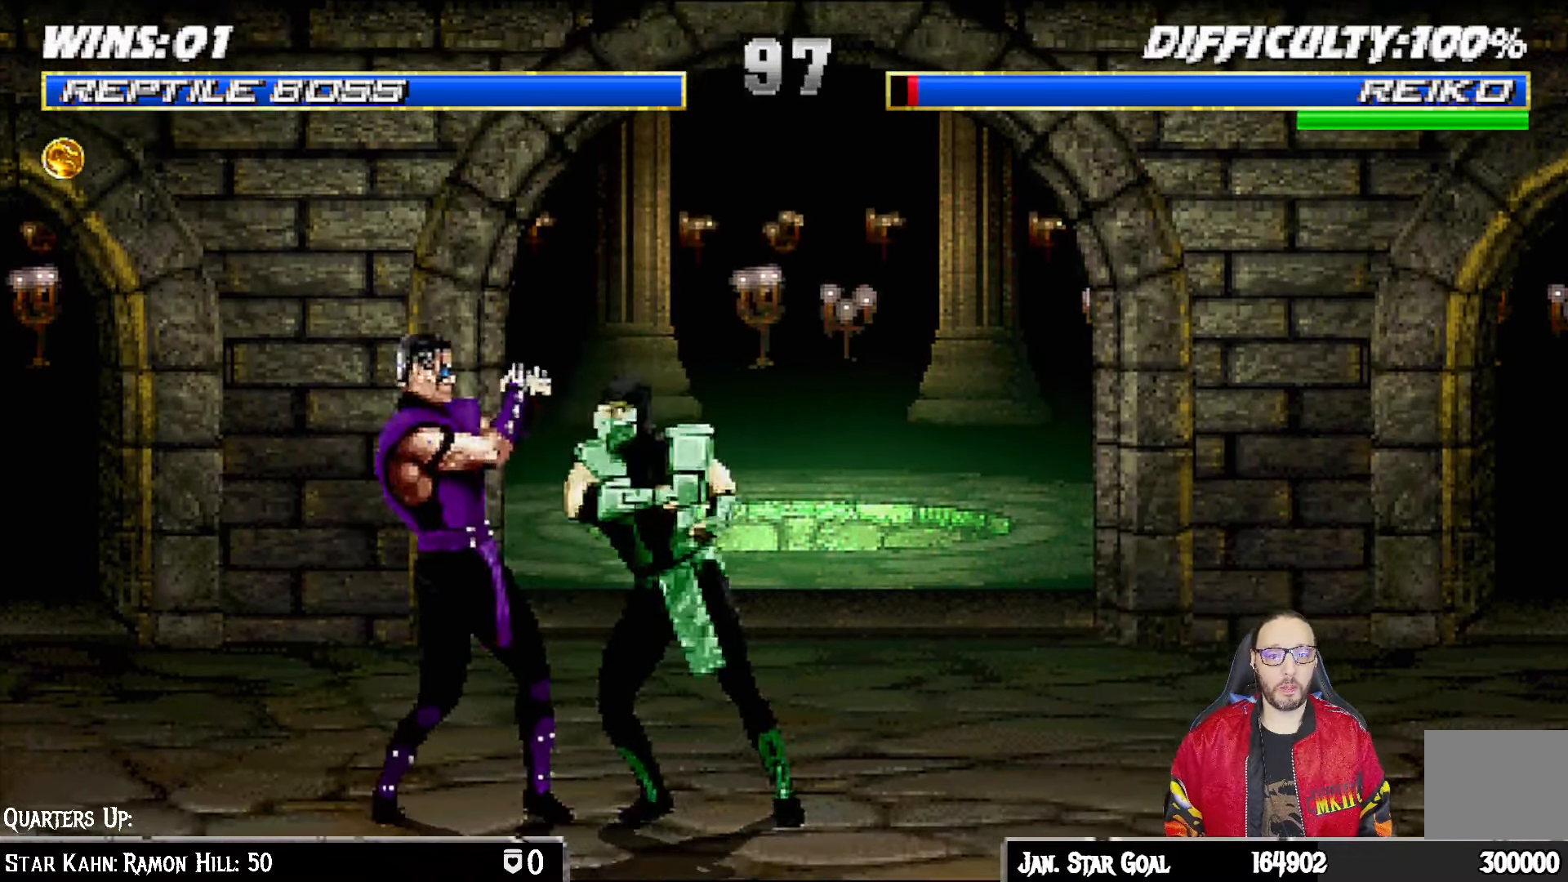
{"buttons": ["CROSS"], "left_stick": "center", "right_stick": "center", "events": [[17, "CROSS", "down"], [117, "CROSS", "up"], [167, "CROSS", "down"], [383, "DPAD_DOWN", "up"], [400, "L1", "up"]]}
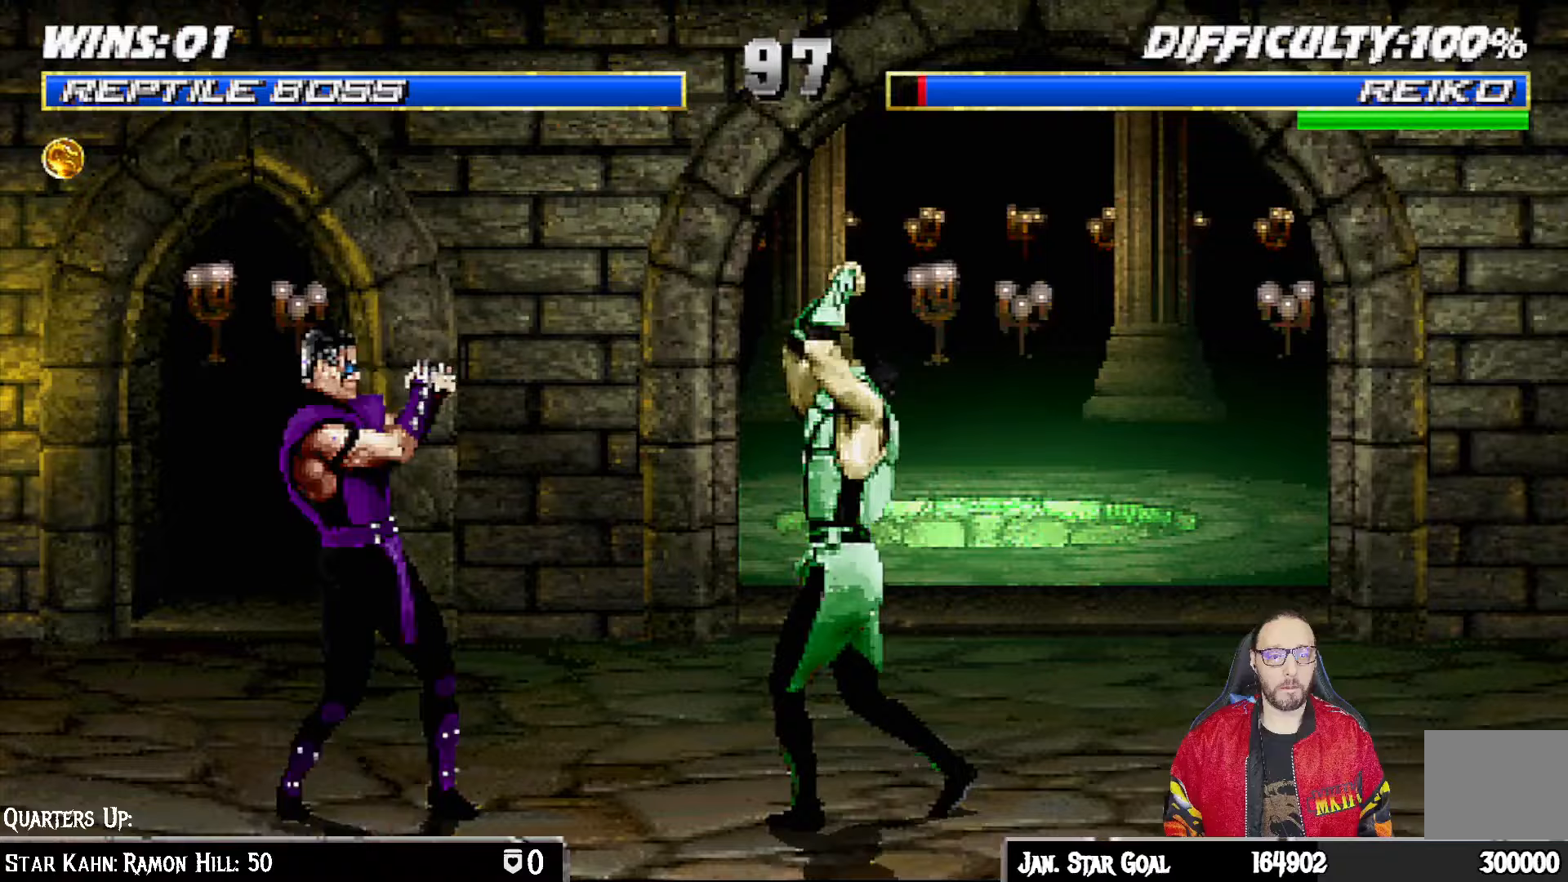
{"buttons": ["L1", "DPAD_UP", "DPAD_LEFT"], "left_stick": "center", "right_stick": "center", "events": [[83, "CROSS", "up"], [83, "DPAD_RIGHT", "down"], [250, "DPAD_RIGHT", "up"], [350, "L1", "down"], [367, "DPAD_LEFT", "down"], [367, "DPAD_UP", "down"]]}
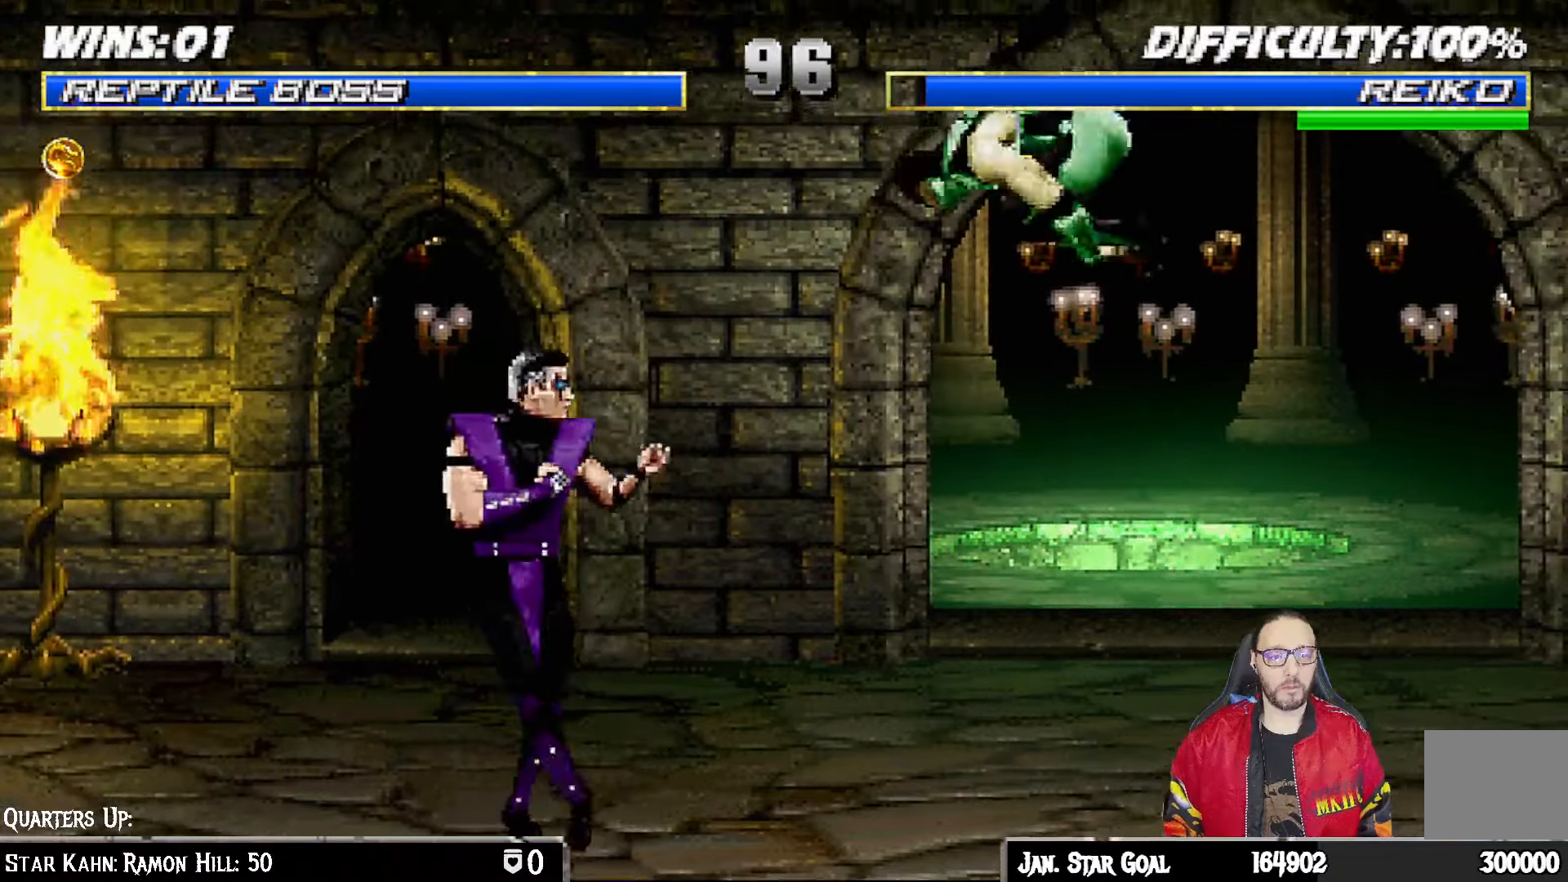
{"buttons": ["L1", "DPAD_DOWN"], "left_stick": "center", "right_stick": "center", "events": [[250, "DPAD_LEFT", "up"], [250, "DPAD_UP", "up"], [333, "DPAD_DOWN", "down"], [350, "SQUARE", "down"], [450, "SQUARE", "up"]]}
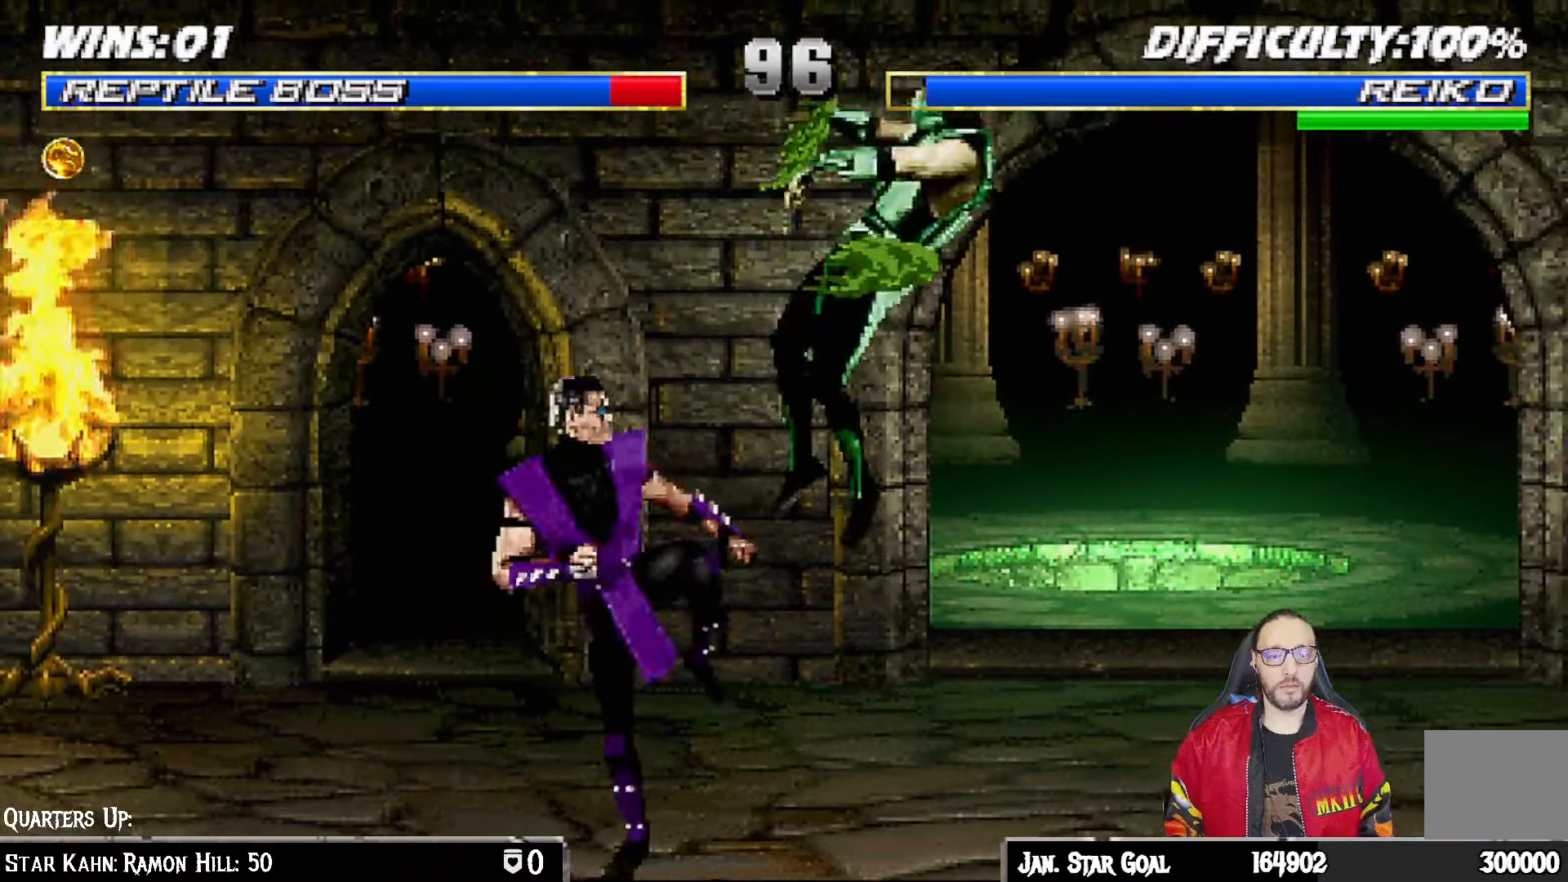
{"buttons": ["R1", "DPAD_DOWN", "DPAD_RIGHT"], "left_stick": "center", "right_stick": "center", "events": [[50, "SQUARE", "down"], [117, "SQUARE", "up"], [217, "SQUARE", "down"], [283, "SQUARE", "up"], [317, "DPAD_DOWN", "up"], [350, "DPAD_RIGHT", "down"], [350, "L1", "up"], [367, "DPAD_DOWN", "down"], [367, "R1", "down"]]}
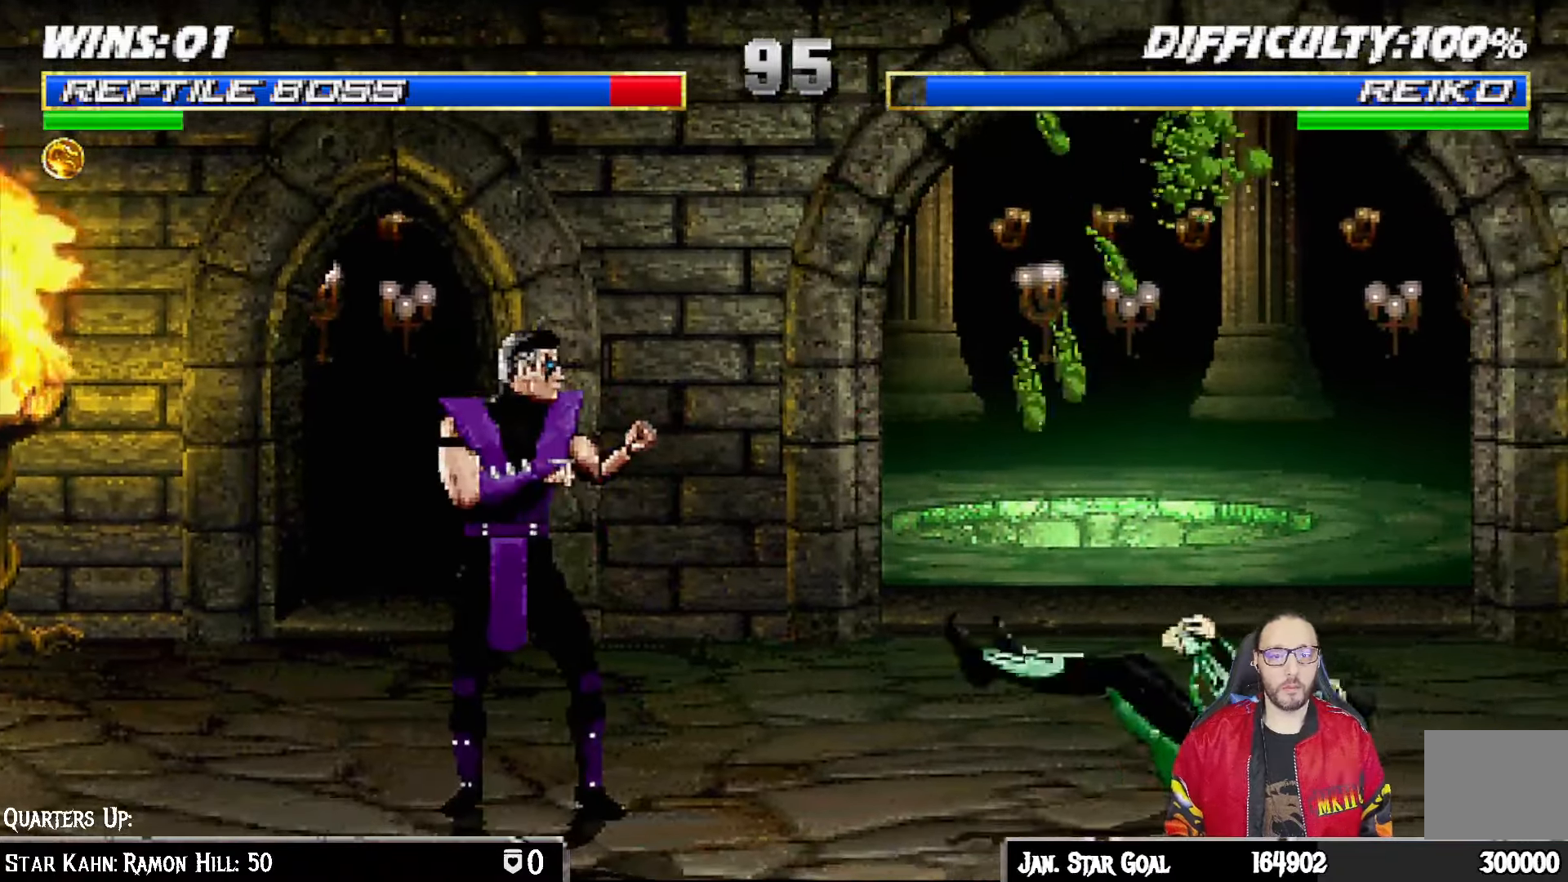
{"buttons": ["R1", "DPAD_DOWN", "DPAD_RIGHT"], "left_stick": "center", "right_stick": "center", "events": []}
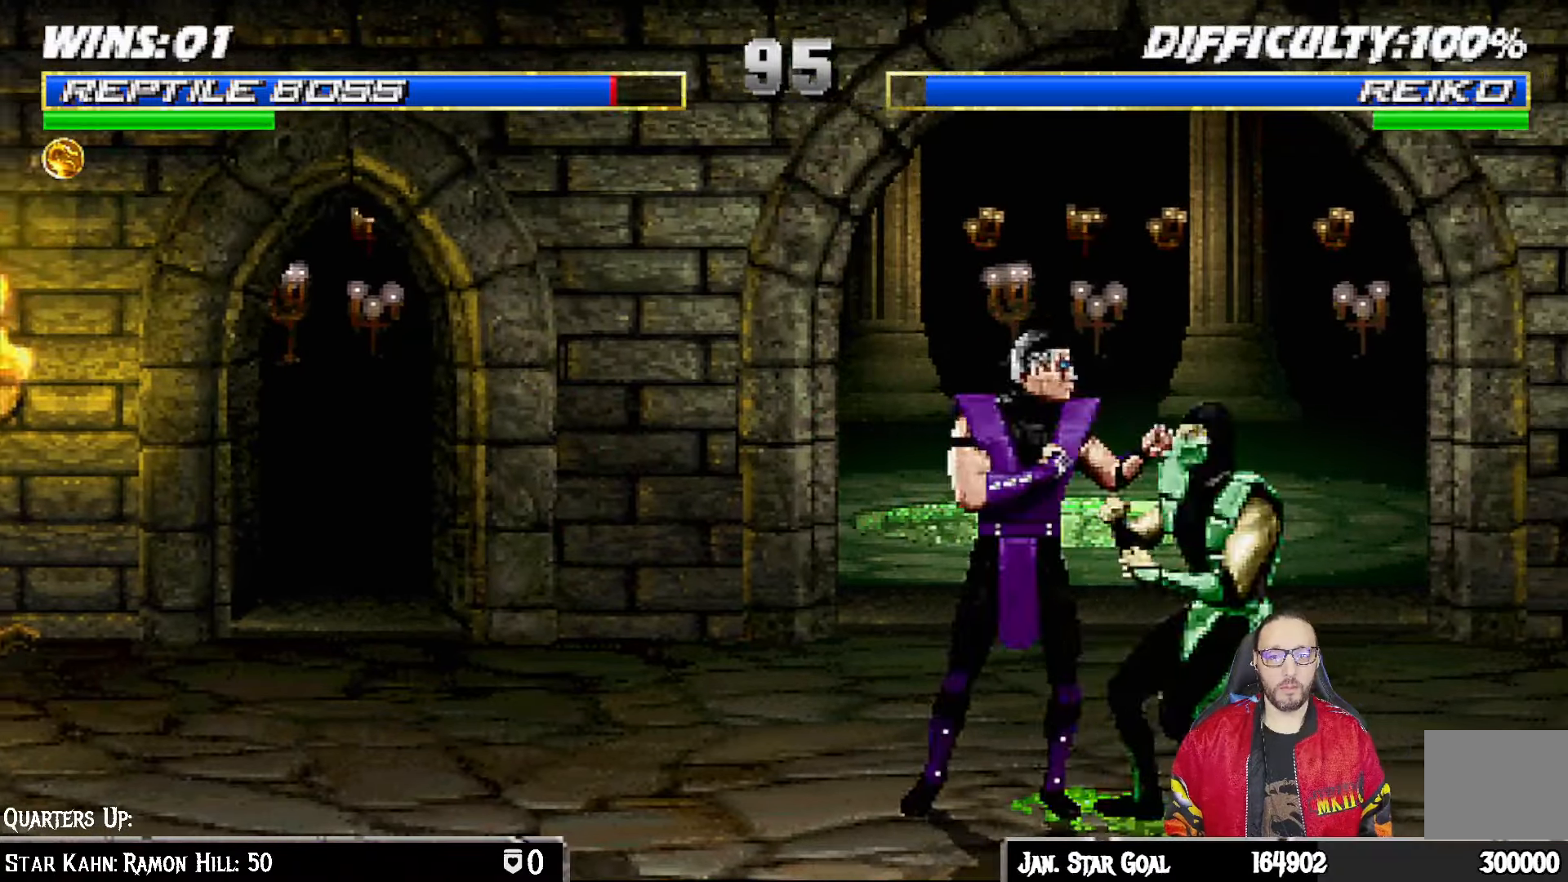
{"buttons": ["R1", "DPAD_DOWN", "DPAD_RIGHT"], "left_stick": "center", "right_stick": "center", "events": []}
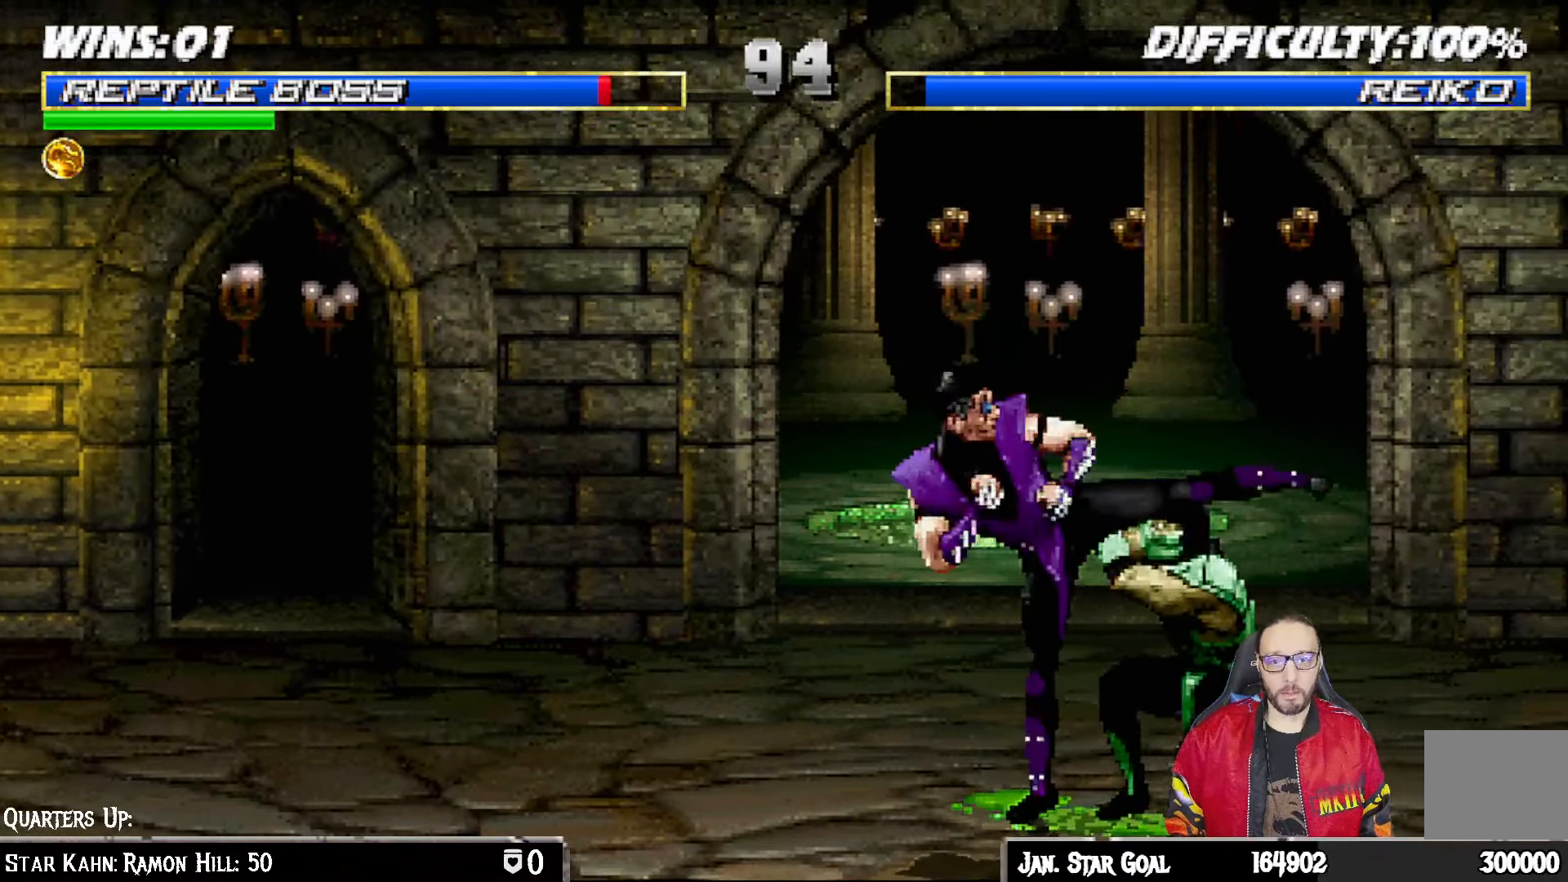
{"buttons": ["CROSS", "CIRCLE", "SQUARE", "R1", "DPAD_RIGHT"], "left_stick": "center", "right_stick": "center", "events": [[267, "DPAD_DOWN", "up"], [283, "CROSS", "down"], [300, "CIRCLE", "down"], [367, "SQUARE", "down"]]}
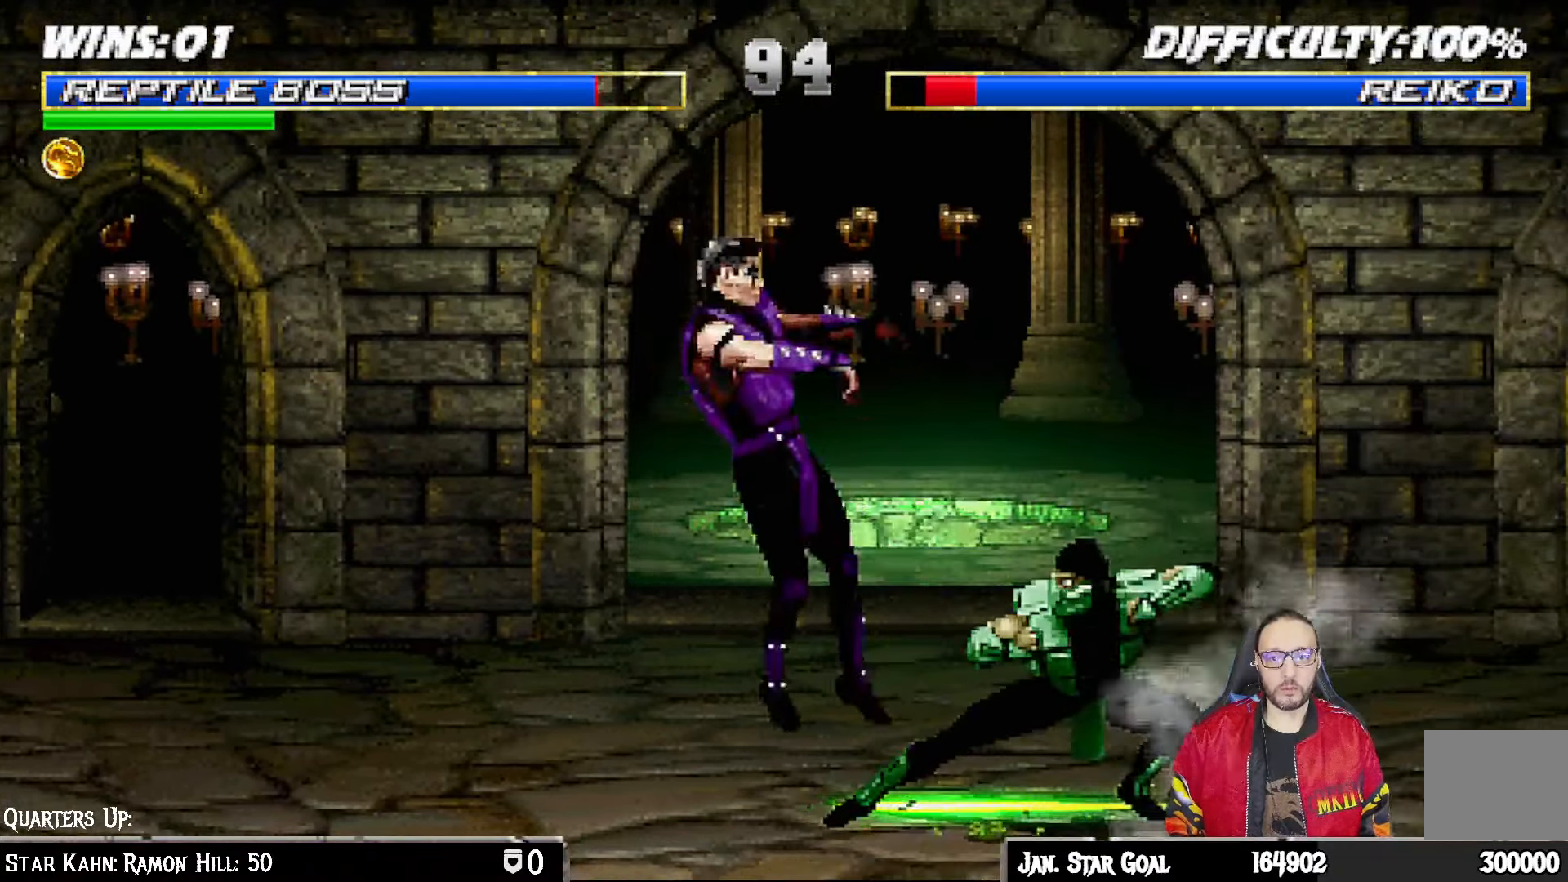
{"buttons": ["L1", "DPAD_LEFT"], "left_stick": "center", "right_stick": "center", "events": [[117, "DPAD_RIGHT", "up"], [117, "SQUARE", "up"], [150, "R1", "up"], [167, "CROSS", "up"], [183, "CIRCLE", "up"], [433, "DPAD_LEFT", "down"], [433, "L1", "down"]]}
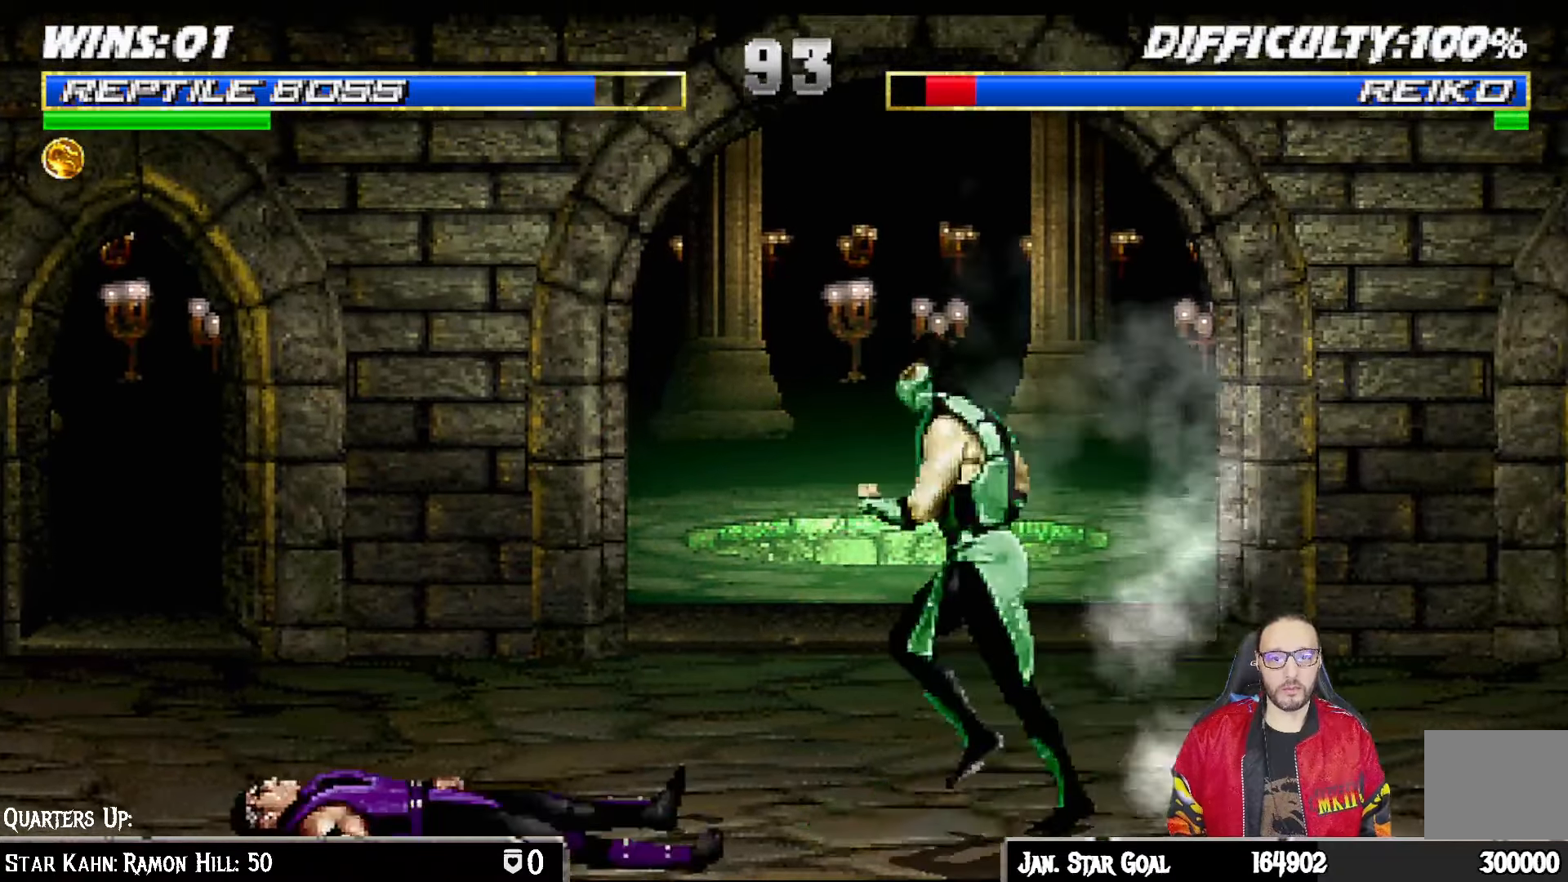
{"buttons": ["L1", "DPAD_DOWN", "DPAD_RIGHT"], "left_stick": "center", "right_stick": "center", "events": [[183, "DPAD_UP", "down"], [250, "DPAD_LEFT", "up"], [267, "DPAD_RIGHT", "down"], [400, "DPAD_UP", "up"], [483, "DPAD_DOWN", "down"]]}
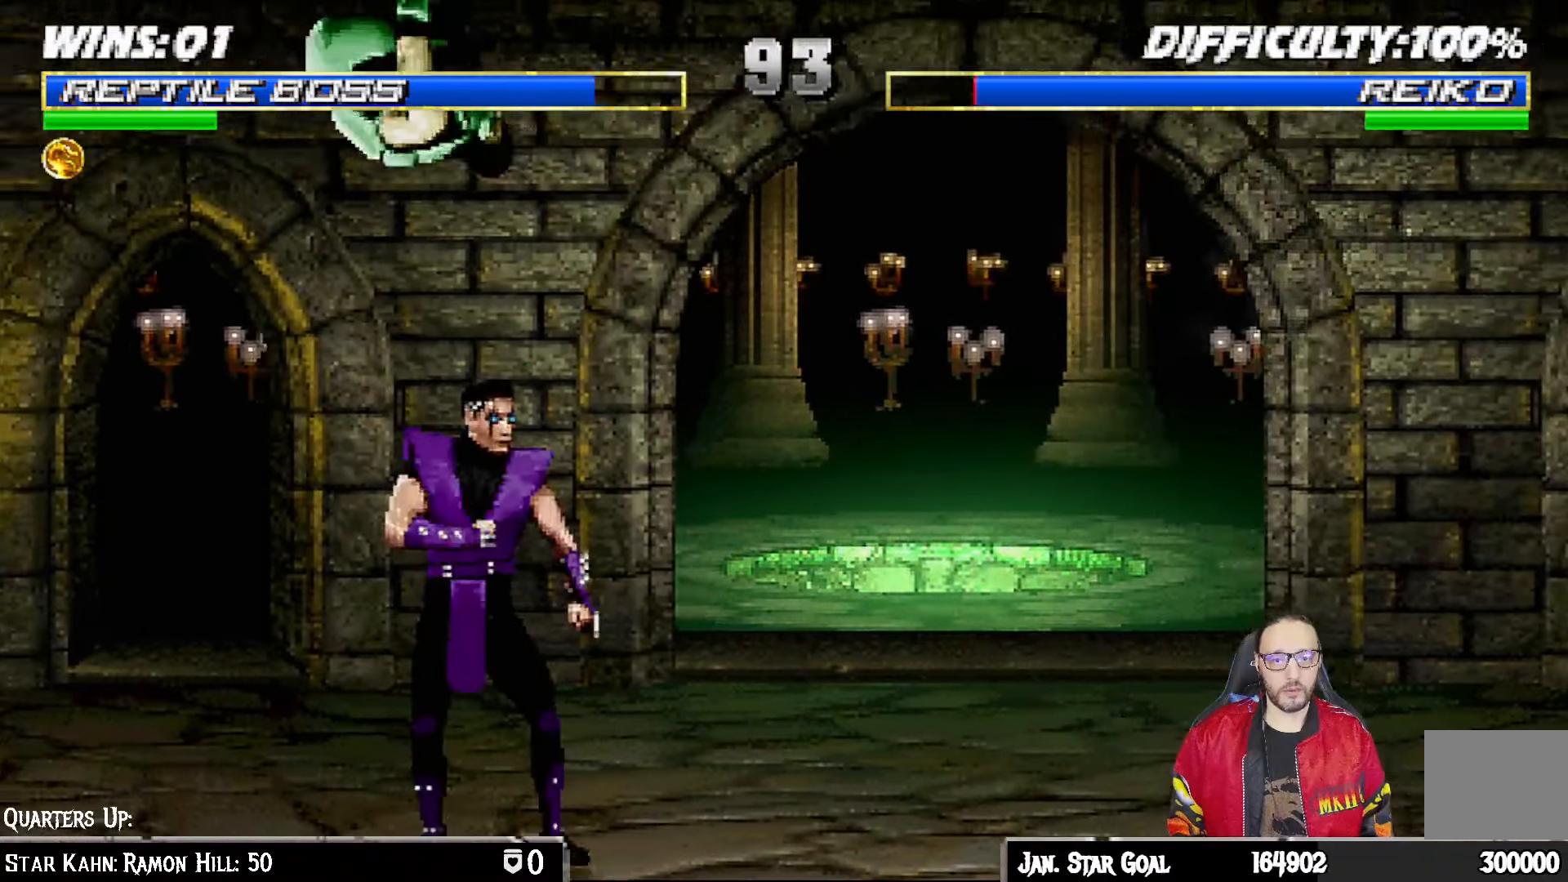
{"buttons": ["CROSS", "L1", "DPAD_DOWN"], "left_stick": "center", "right_stick": "center"}
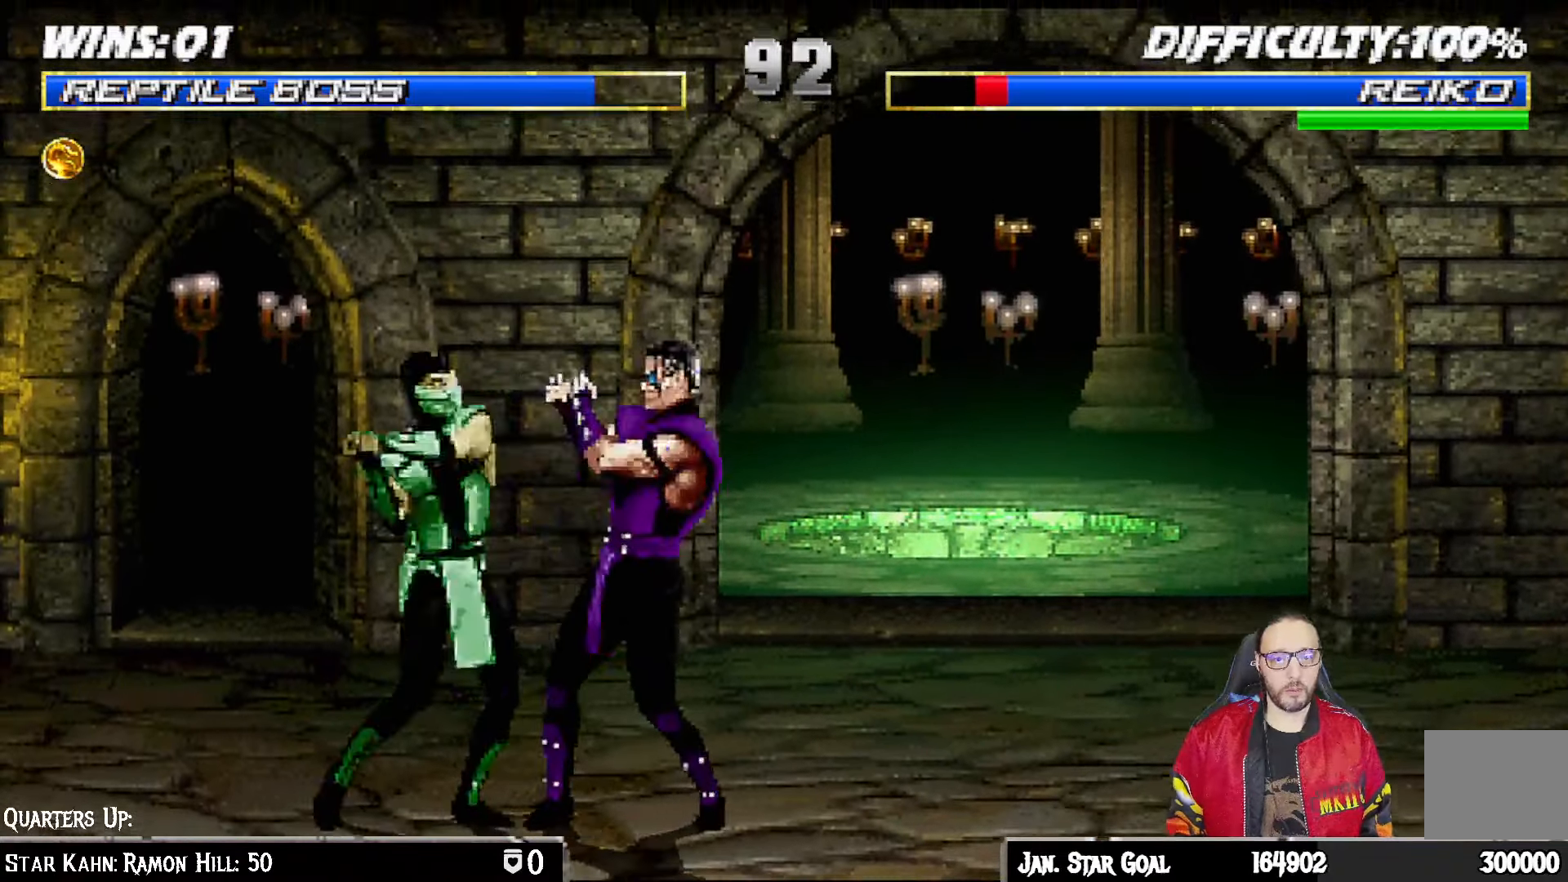
{"buttons": ["CROSS", "L1", "DPAD_DOWN"], "left_stick": "center", "right_stick": "center", "events": [[67, "CROSS", "up"], [100, "CROSS", "down"], [200, "CROSS", "up"], [283, "CROSS", "down"], [400, "DPAD_RIGHT", "down"], [450, "DPAD_RIGHT", "up"]]}
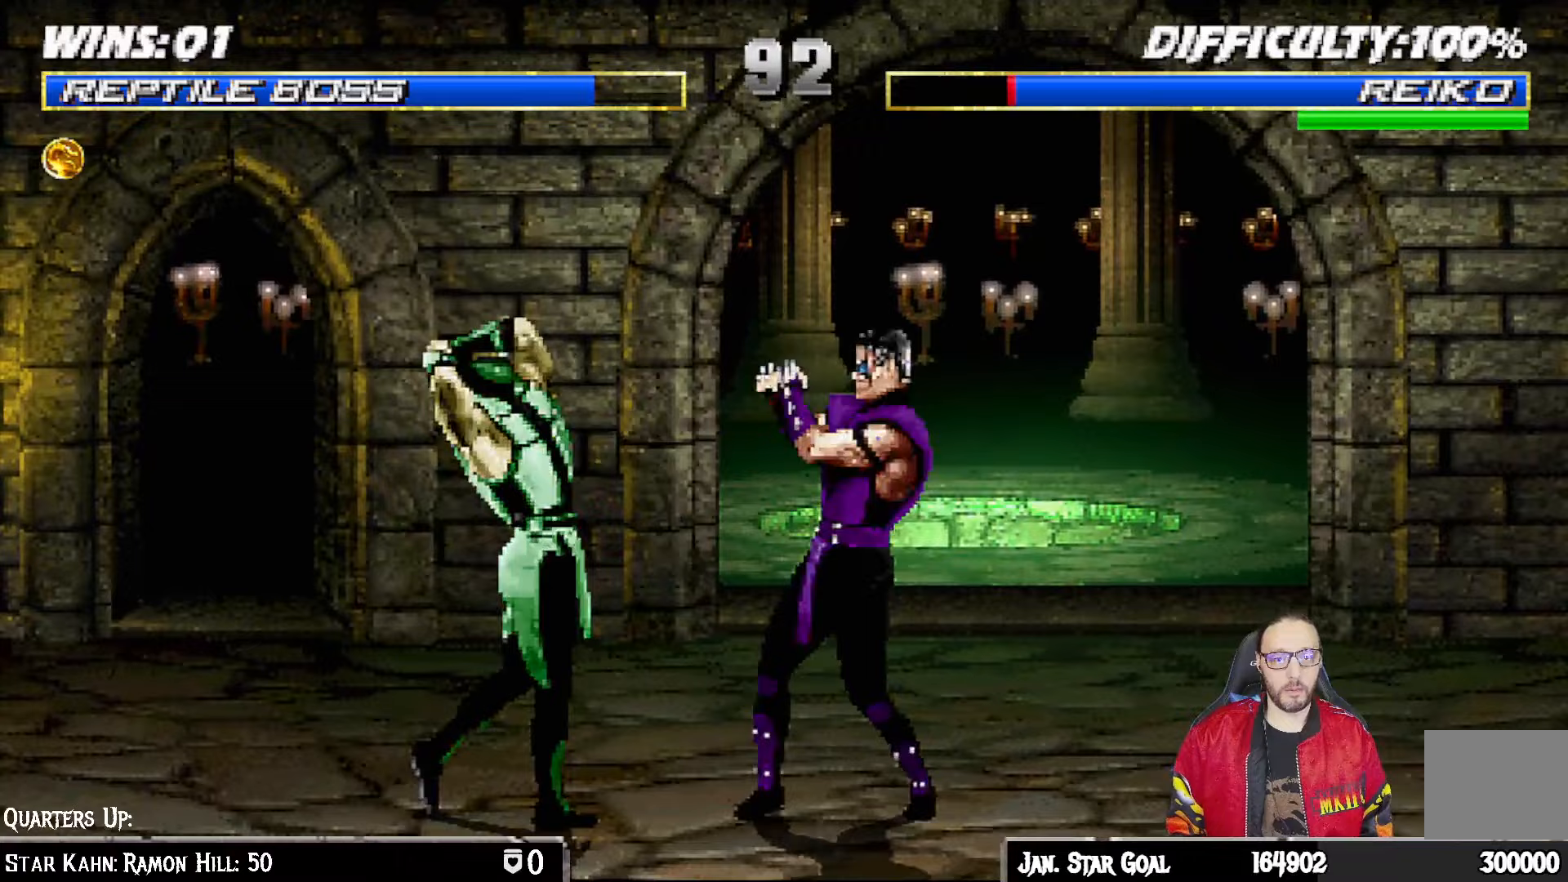
{"buttons": ["L1", "DPAD_UP", "DPAD_RIGHT"], "left_stick": "center", "right_stick": "center", "events": [[33, "DPAD_DOWN", "up"], [50, "L1", "up"], [200, "CROSS", "up"], [267, "DPAD_LEFT", "down"], [417, "DPAD_LEFT", "up"], [483, "DPAD_RIGHT", "down"], [483, "L1", "down"], [500, "DPAD_UP", "down"]]}
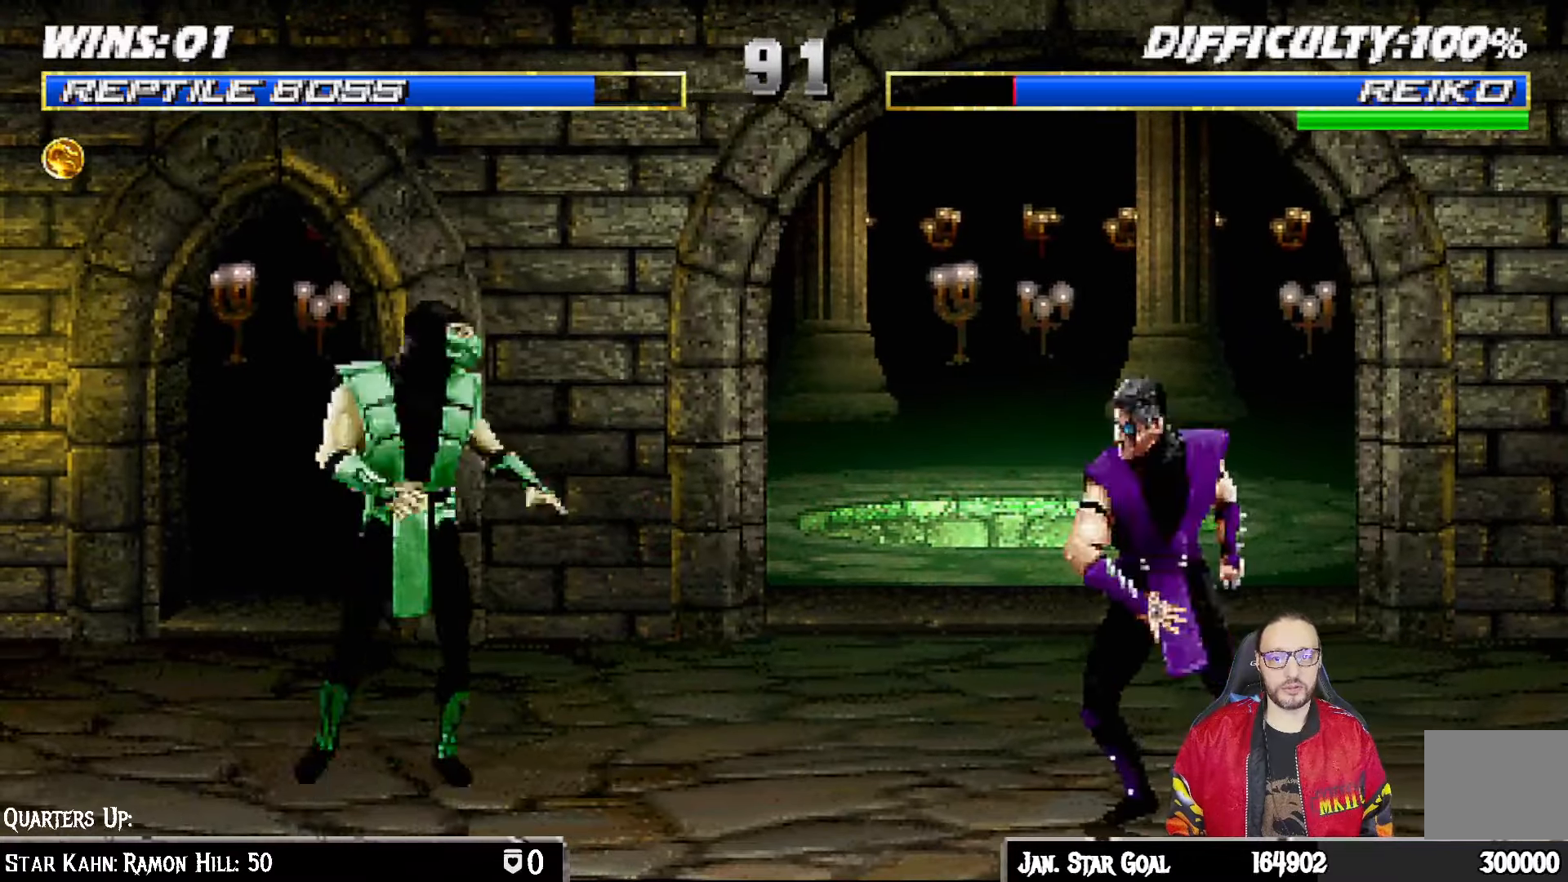
{"buttons": ["SQUARE", "L1"], "left_stick": "center", "right_stick": "center", "events": [[417, "DPAD_RIGHT", "up"], [417, "DPAD_UP", "up"], [433, "SQUARE", "down"]]}
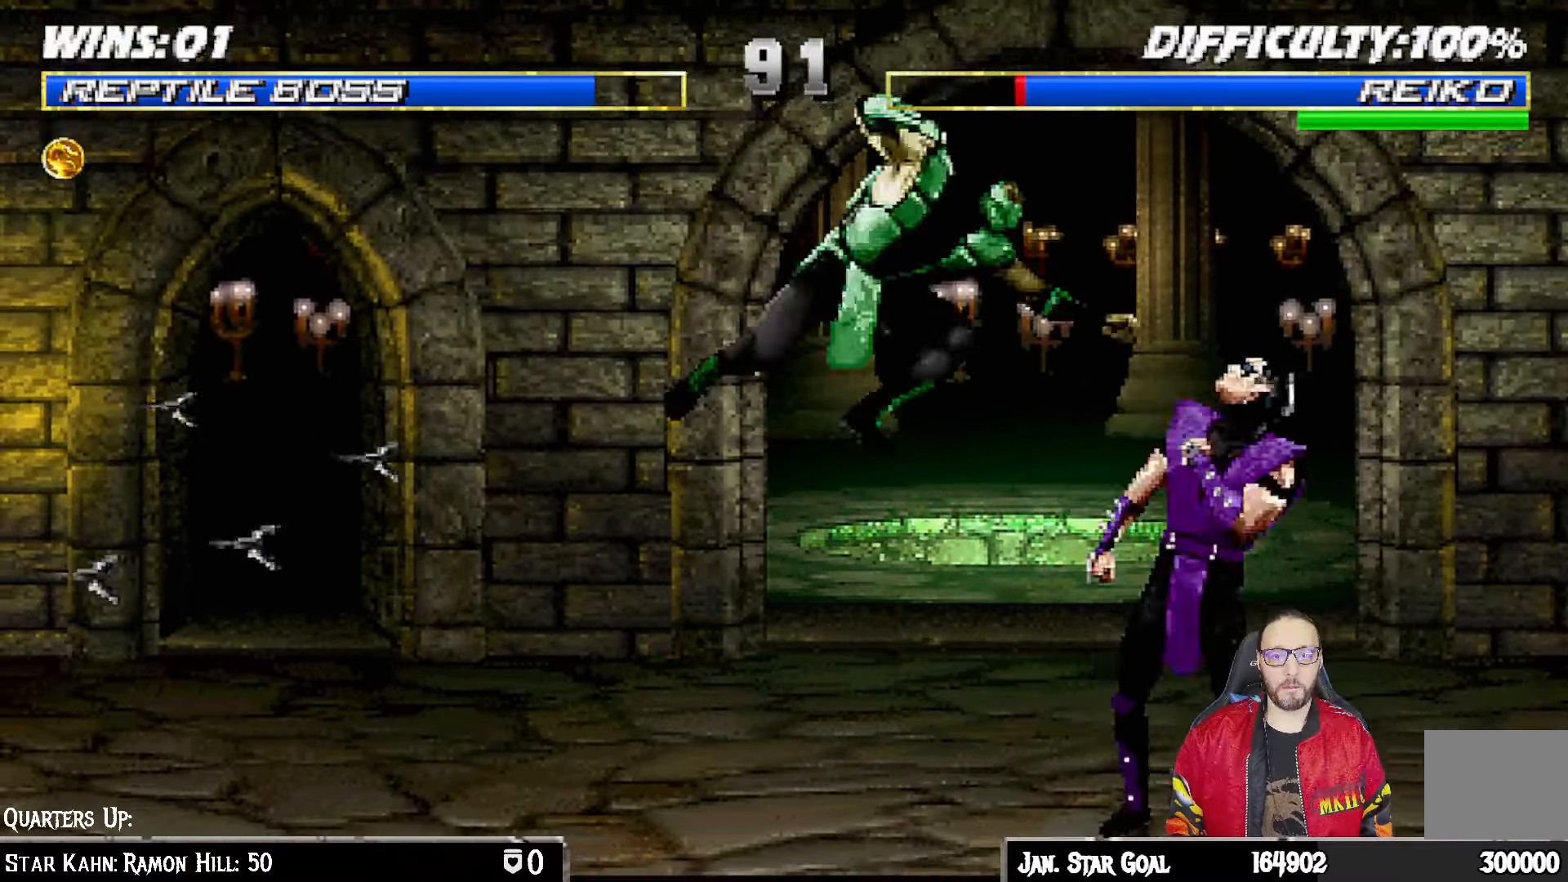
{"buttons": ["CROSS", "L1", "DPAD_DOWN"], "left_stick": "center", "right_stick": "center", "events": [[33, "DPAD_DOWN", "down"], [50, "SQUARE", "up"], [133, "SQUARE", "down"], [200, "SQUARE", "up"], [300, "SQUARE", "down"], [350, "CROSS", "down"], [350, "SQUARE", "up"], [433, "CROSS", "up"], [500, "CROSS", "down"]]}
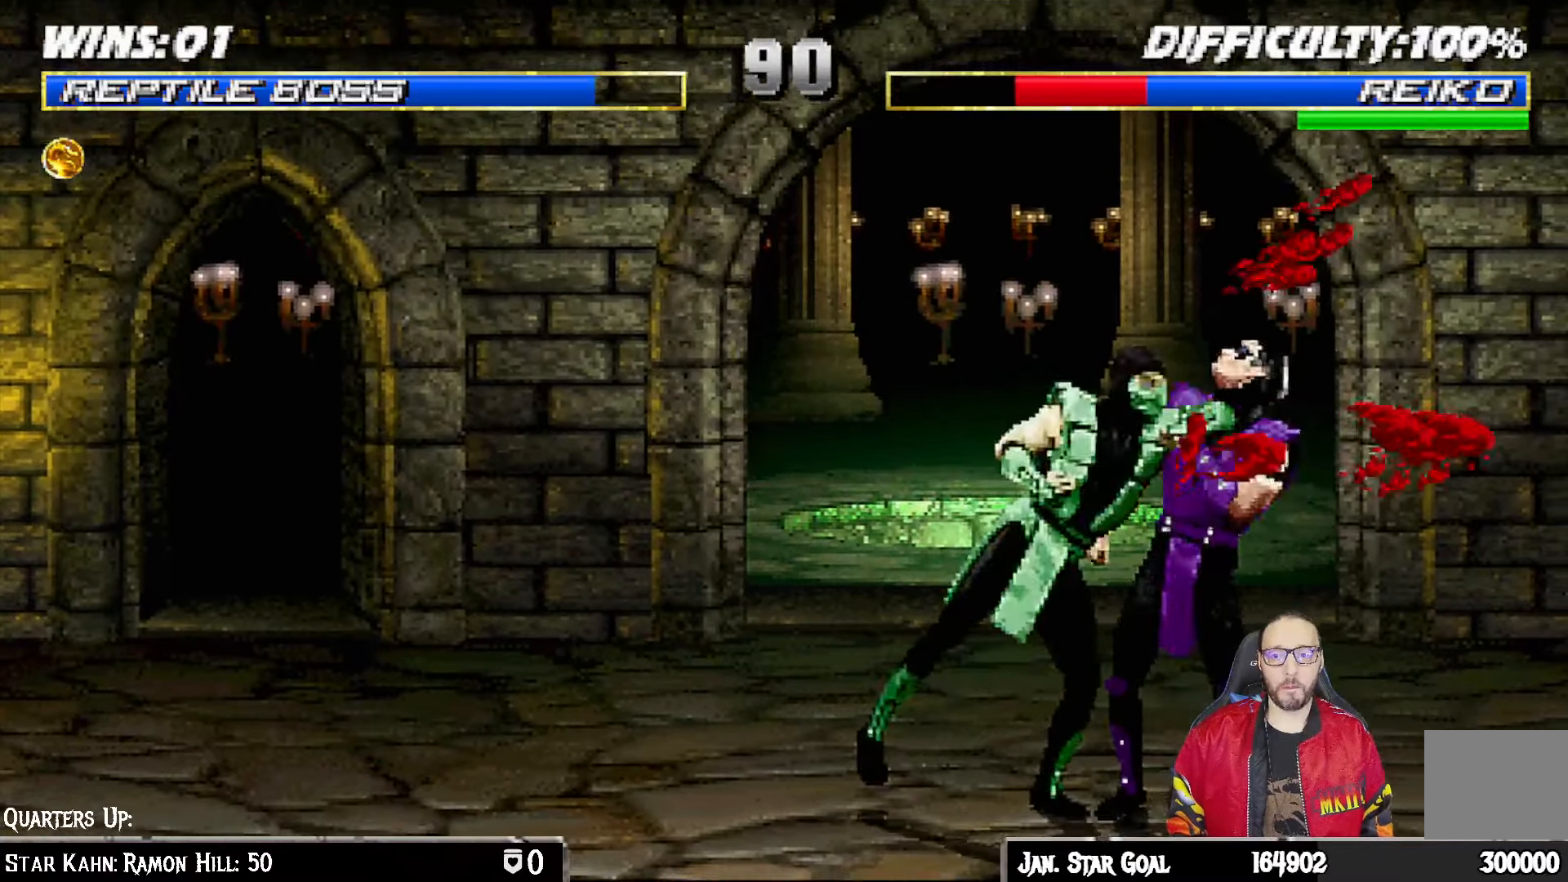
{"buttons": ["CROSS"], "left_stick": "center", "right_stick": "center", "events": [[83, "CROSS", "up"], [150, "CROSS", "down"], [250, "CROSS", "up"], [317, "CROSS", "down"], [333, "DPAD_DOWN", "up"], [367, "L1", "up"]]}
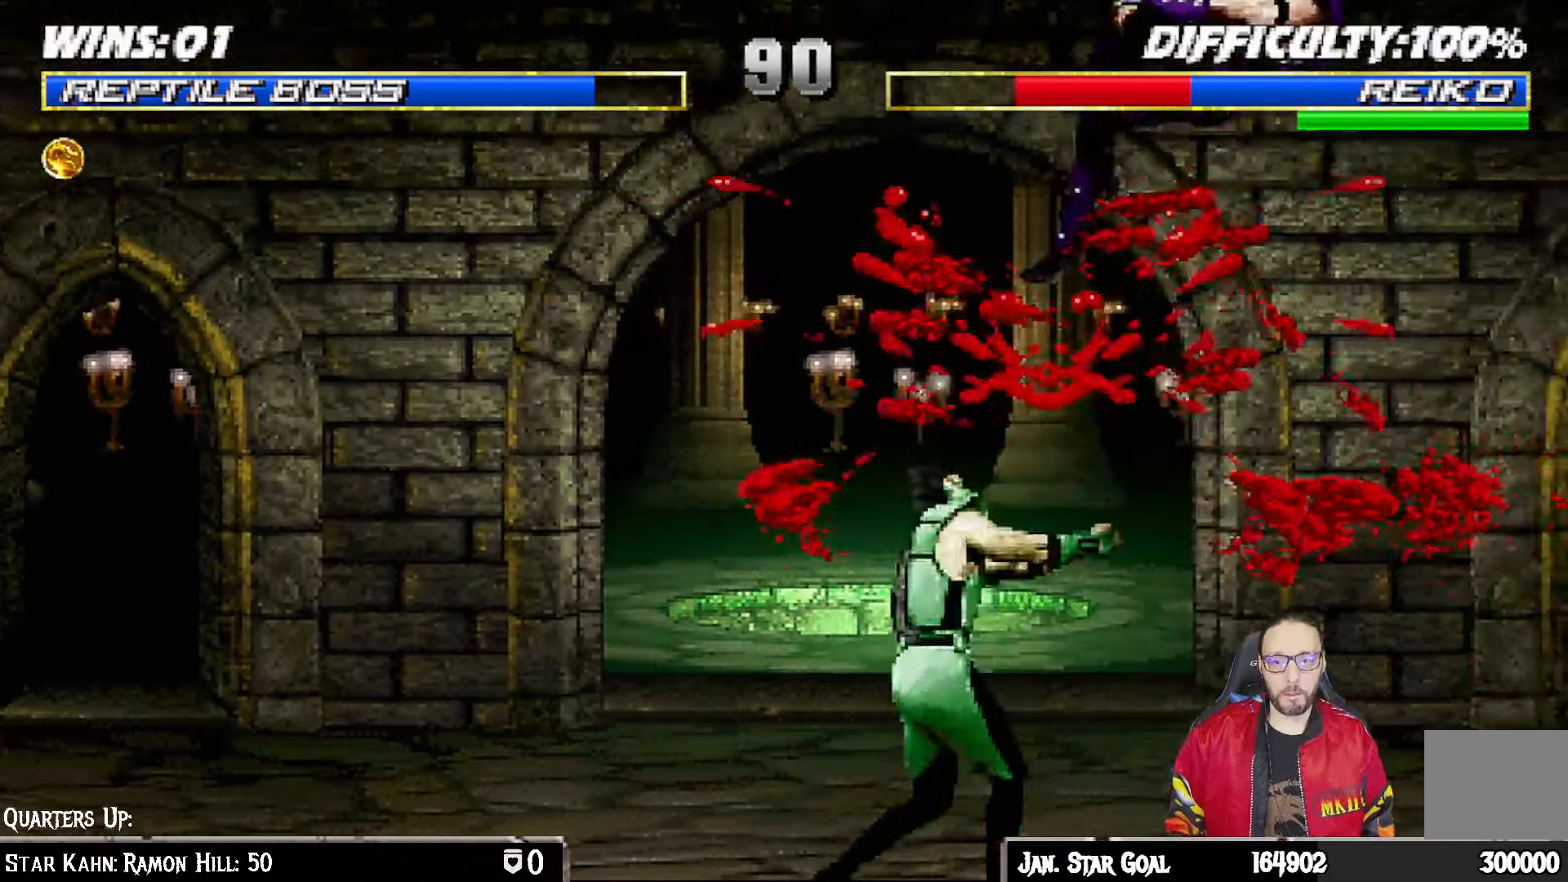
{"buttons": ["L1", "DPAD_RIGHT"], "left_stick": "center", "right_stick": "center", "events": [[33, "CROSS", "up"], [33, "DPAD_RIGHT", "down"], [67, "L1", "down"]]}
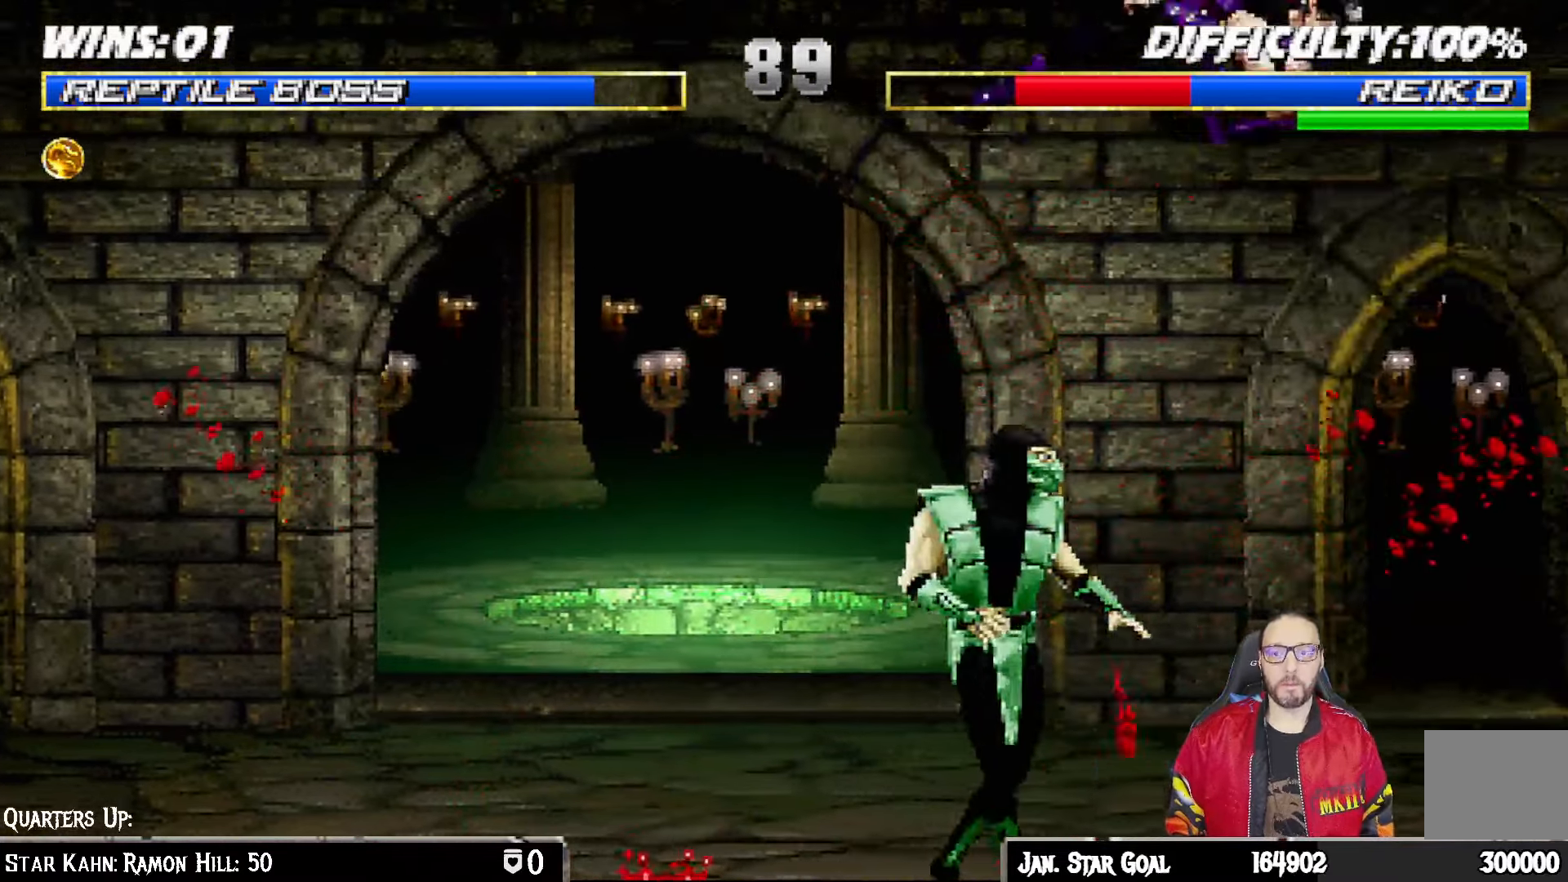
{"buttons": ["L1", "DPAD_RIGHT"], "left_stick": "center", "right_stick": "center", "events": [[167, "CROSS", "down"], [250, "SQUARE", "down"], [300, "DPAD_RIGHT", "up"], [333, "L1", "up"], [367, "CROSS", "up"], [367, "TRIANGLE", "down"], [433, "SQUARE", "up"], [450, "TRIANGLE", "up"], [467, "DPAD_RIGHT", "down"], [483, "L1", "down"]]}
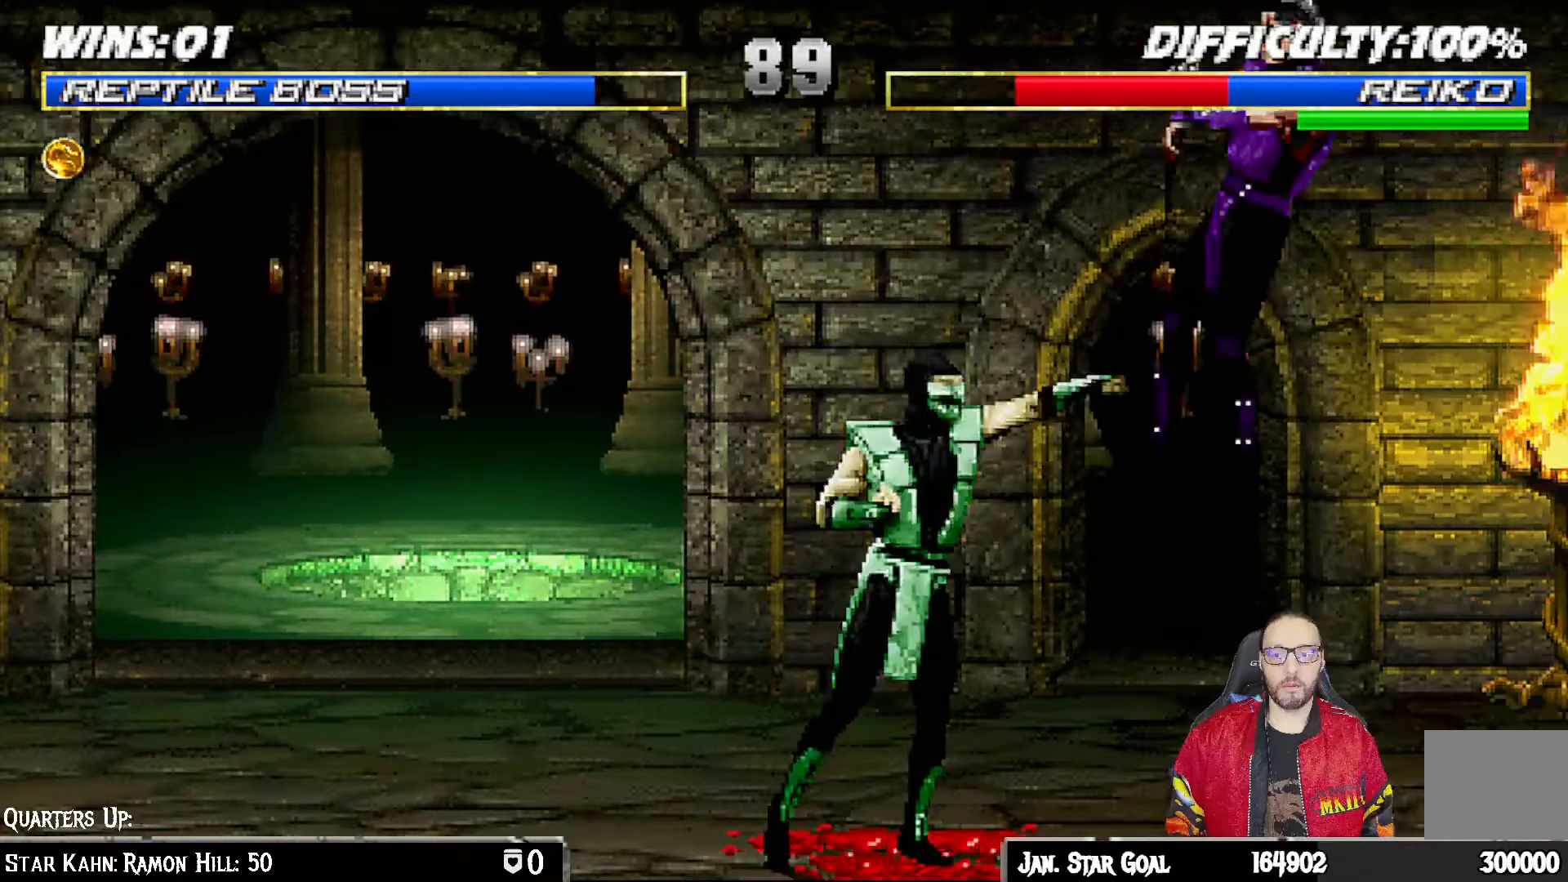
{"buttons": ["L1", "DPAD_RIGHT"], "left_stick": "center", "right_stick": "center", "events": []}
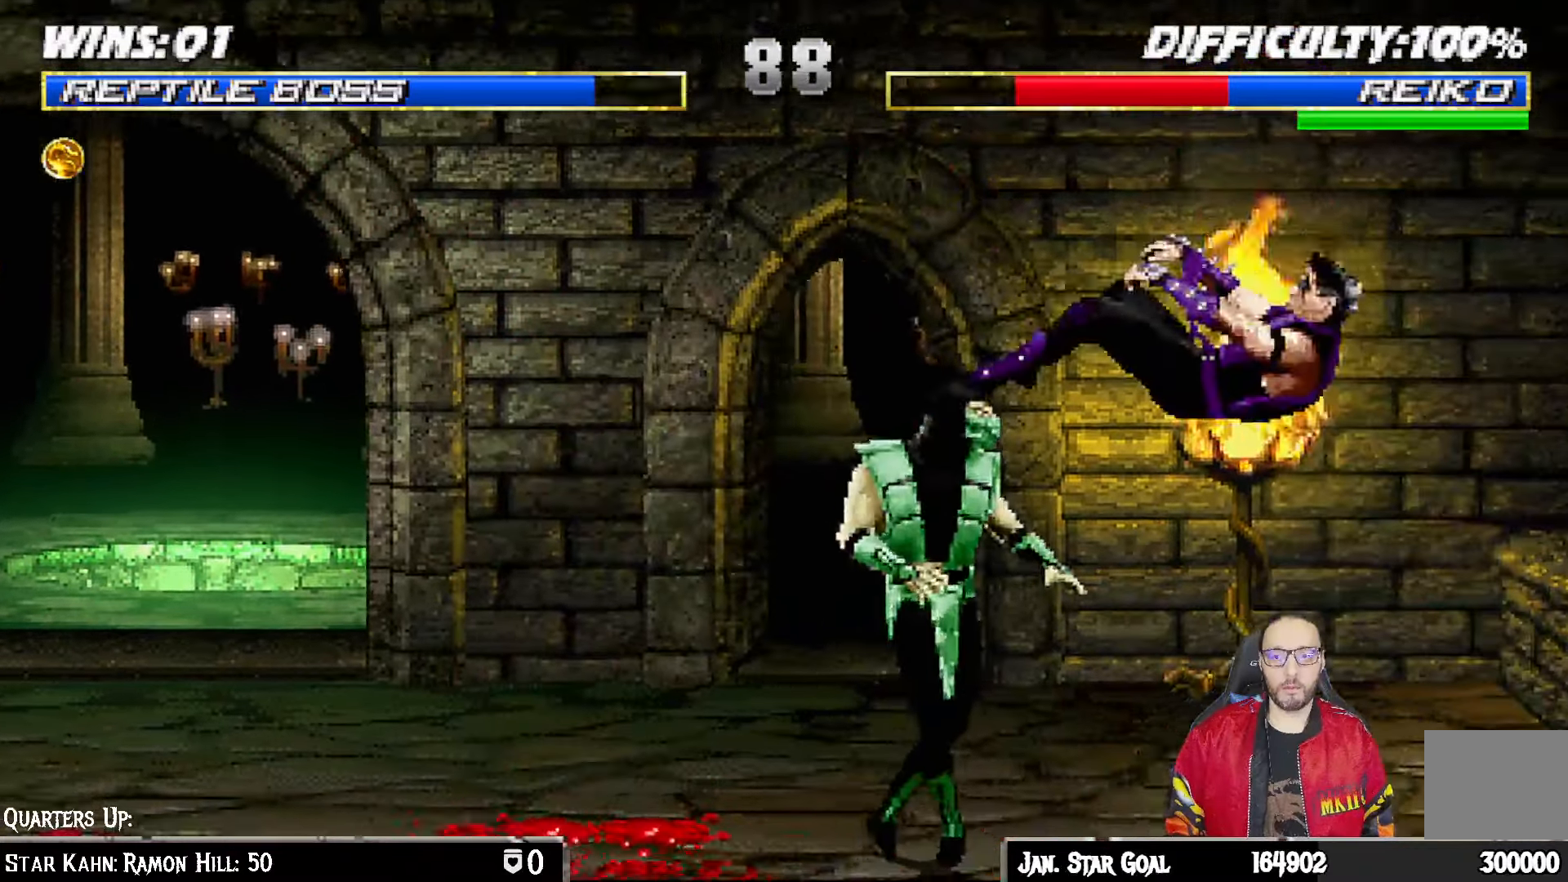
{"buttons": ["CROSS", "SQUARE", "DPAD_RIGHT"], "left_stick": "center", "right_stick": "center"}
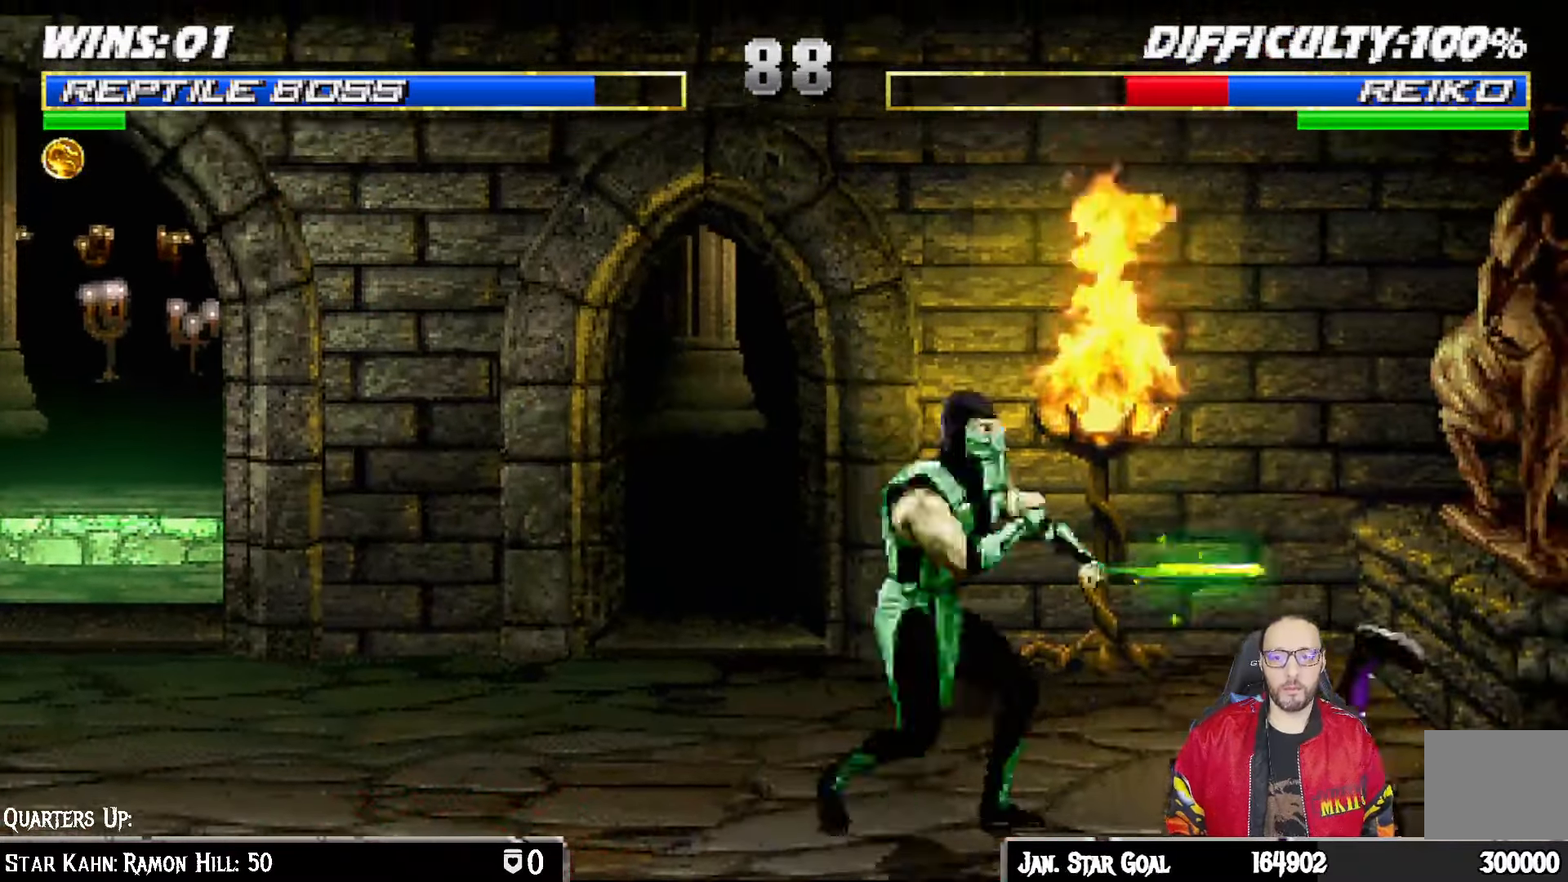
{"buttons": [], "left_stick": "center", "right_stick": "center", "events": [[133, "DPAD_RIGHT", "up"], [233, "CROSS", "up"], [233, "SQUARE", "up"]]}
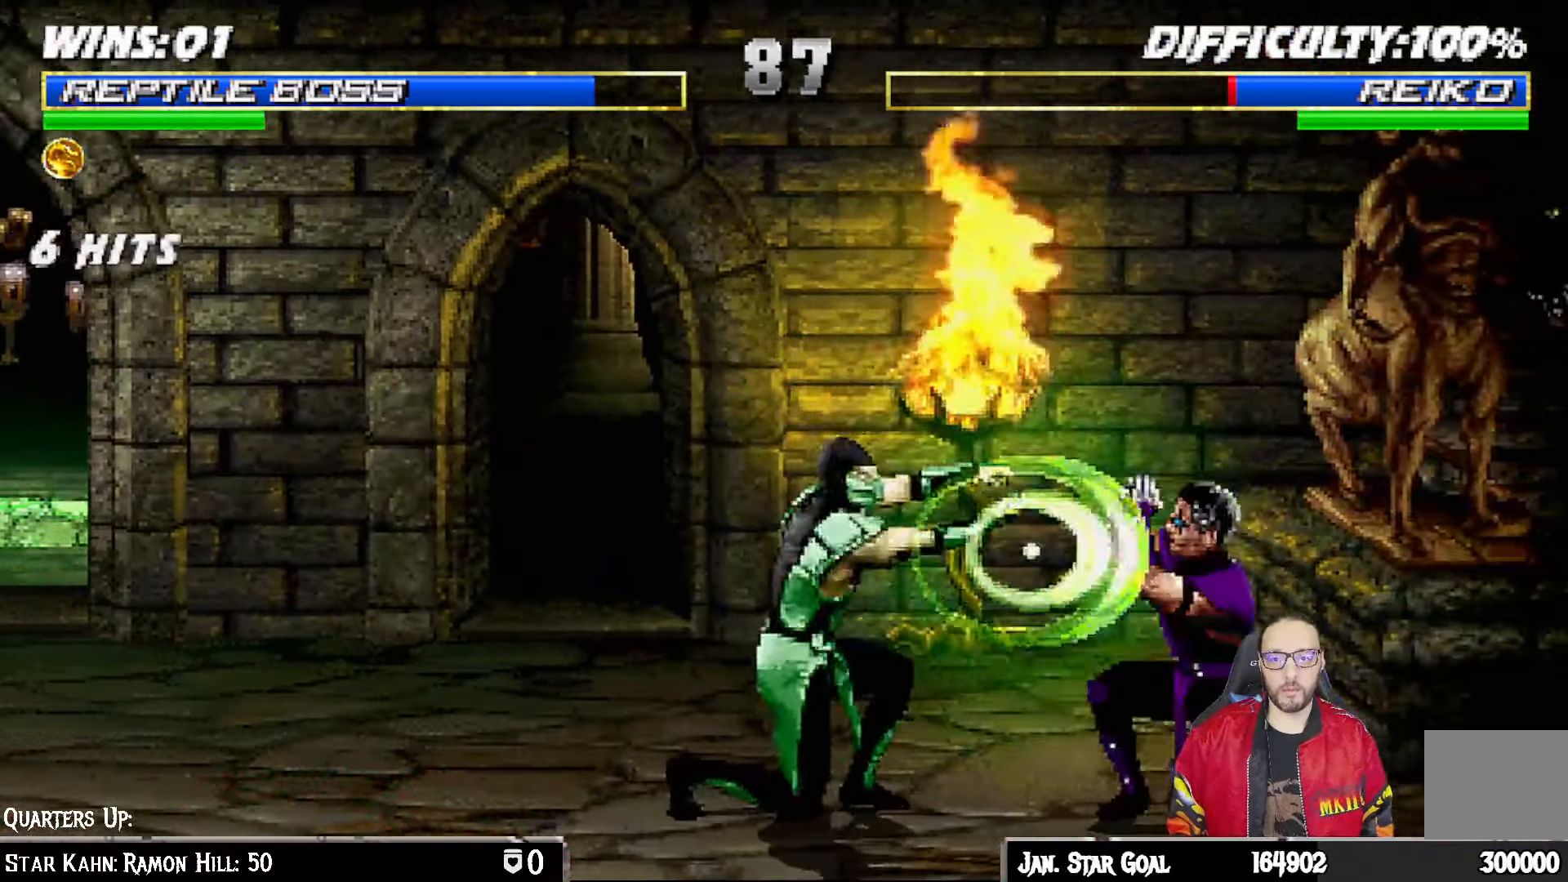
{"buttons": ["L1", "DPAD_UP", "DPAD_RIGHT"], "left_stick": "center", "right_stick": "center", "events": [[83, "DPAD_RIGHT", "down"], [83, "DPAD_UP", "down"], [83, "L1", "down"]]}
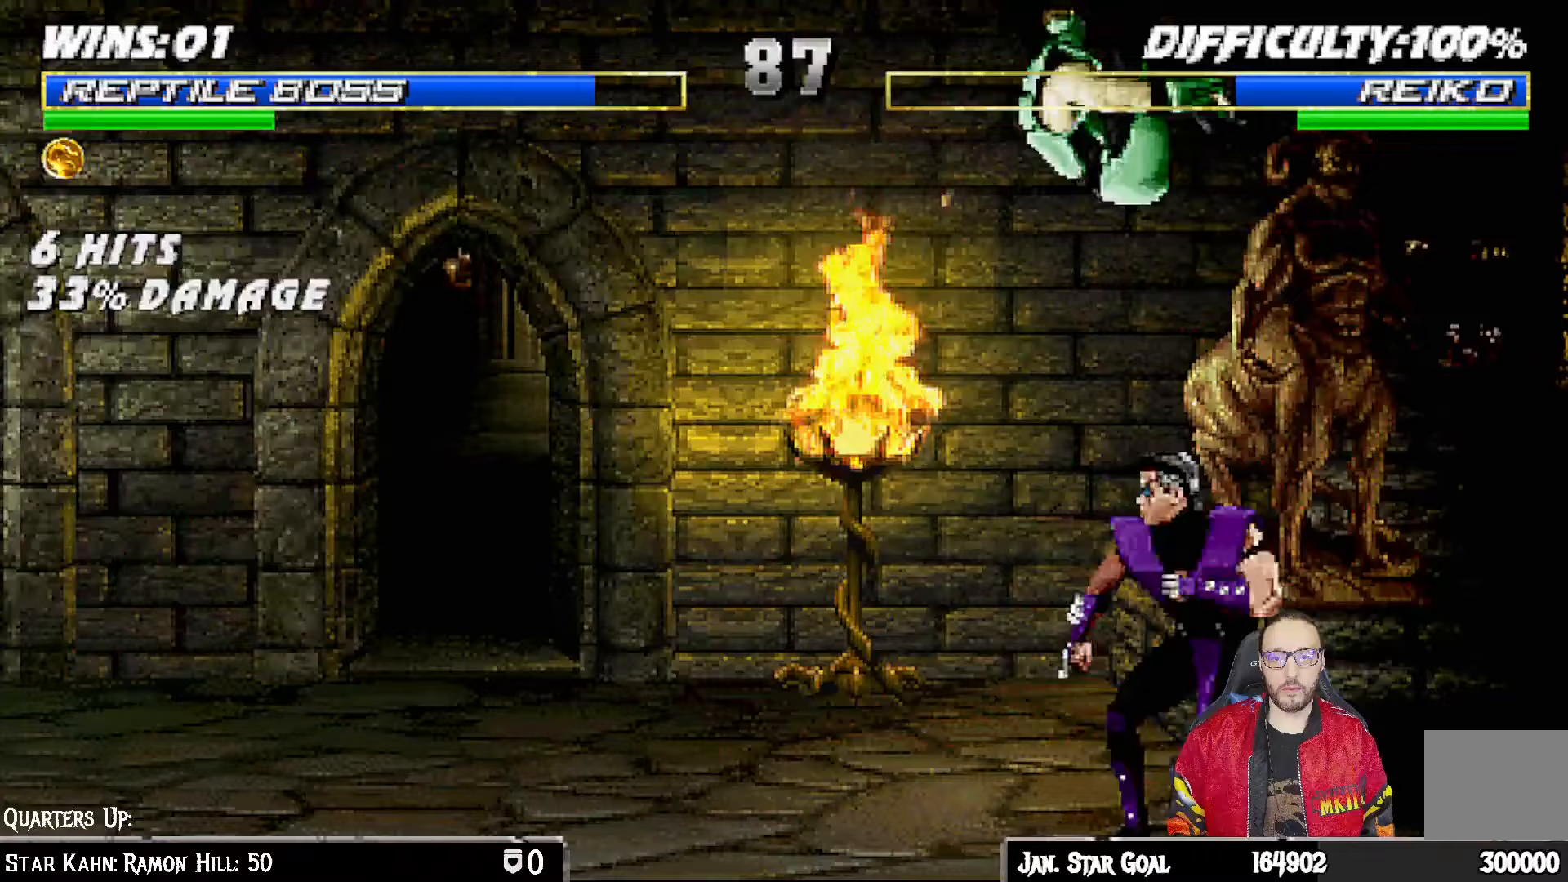
{"buttons": ["SQUARE", "L1", "DPAD_DOWN"], "left_stick": "center", "right_stick": "center", "events": [[100, "DPAD_UP", "up"], [100, "SQUARE", "down"], [117, "DPAD_RIGHT", "up"], [183, "DPAD_DOWN", "down"], [233, "SQUARE", "up"], [317, "SQUARE", "down"], [400, "SQUARE", "up"], [500, "SQUARE", "down"]]}